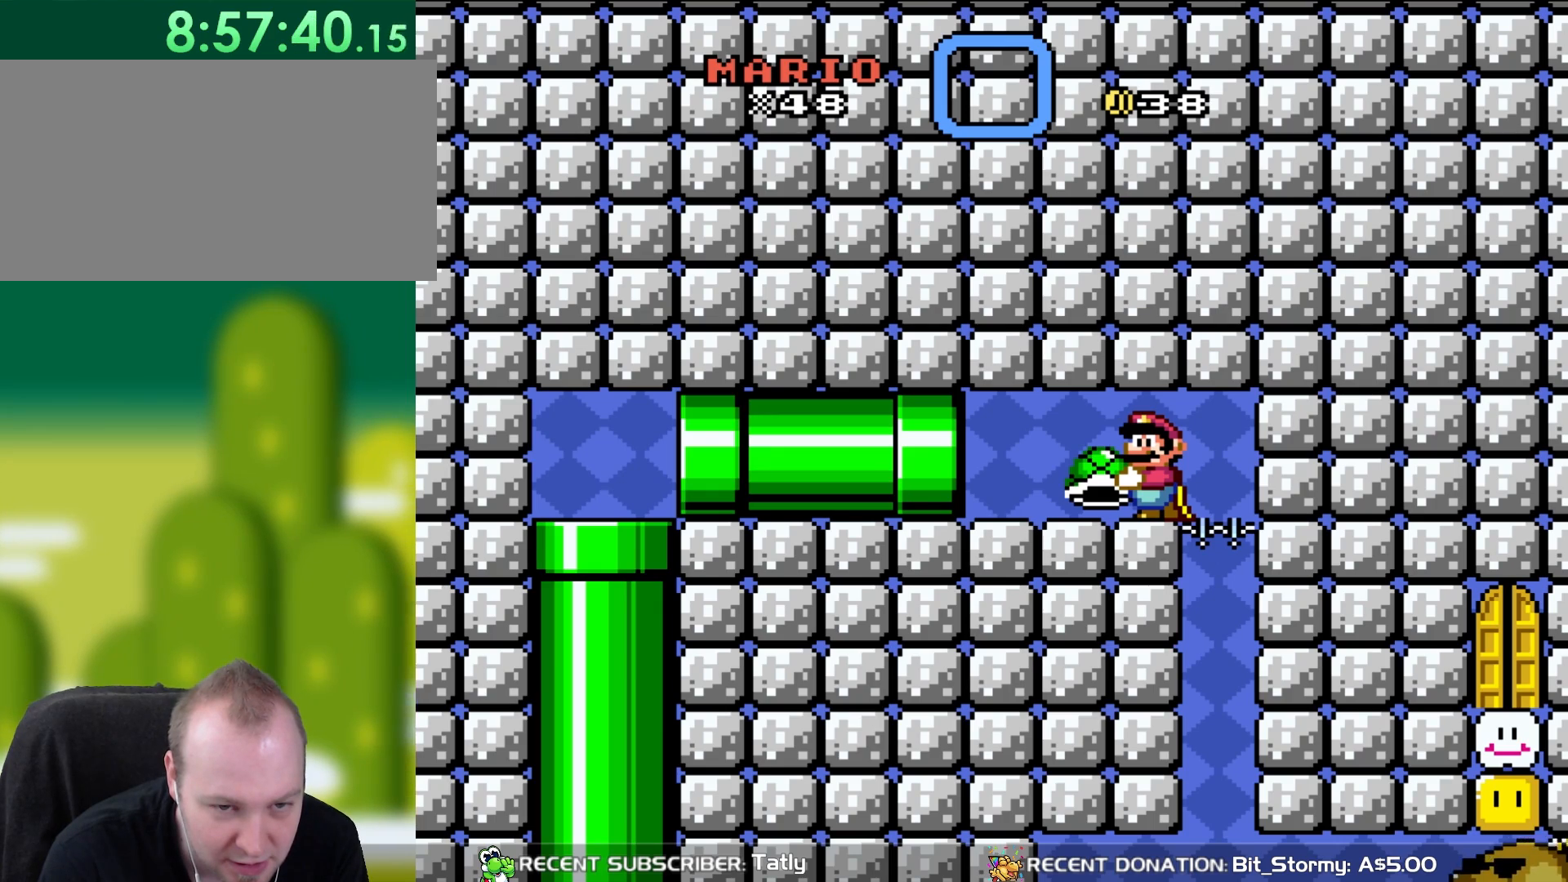
Gameplay with a controller (Nintendo layout); each line is a JSON object with the inputs held at the frame after it (dt_ms = milliseconds from this image to that frame). "events" lists button and stick changes between this image and that frame as [ms after this image, input, new state], when the widget could be followed in between. Not read: L3 R3.
{"dt_ms": 500, "buttons": ["Y"], "events": []}
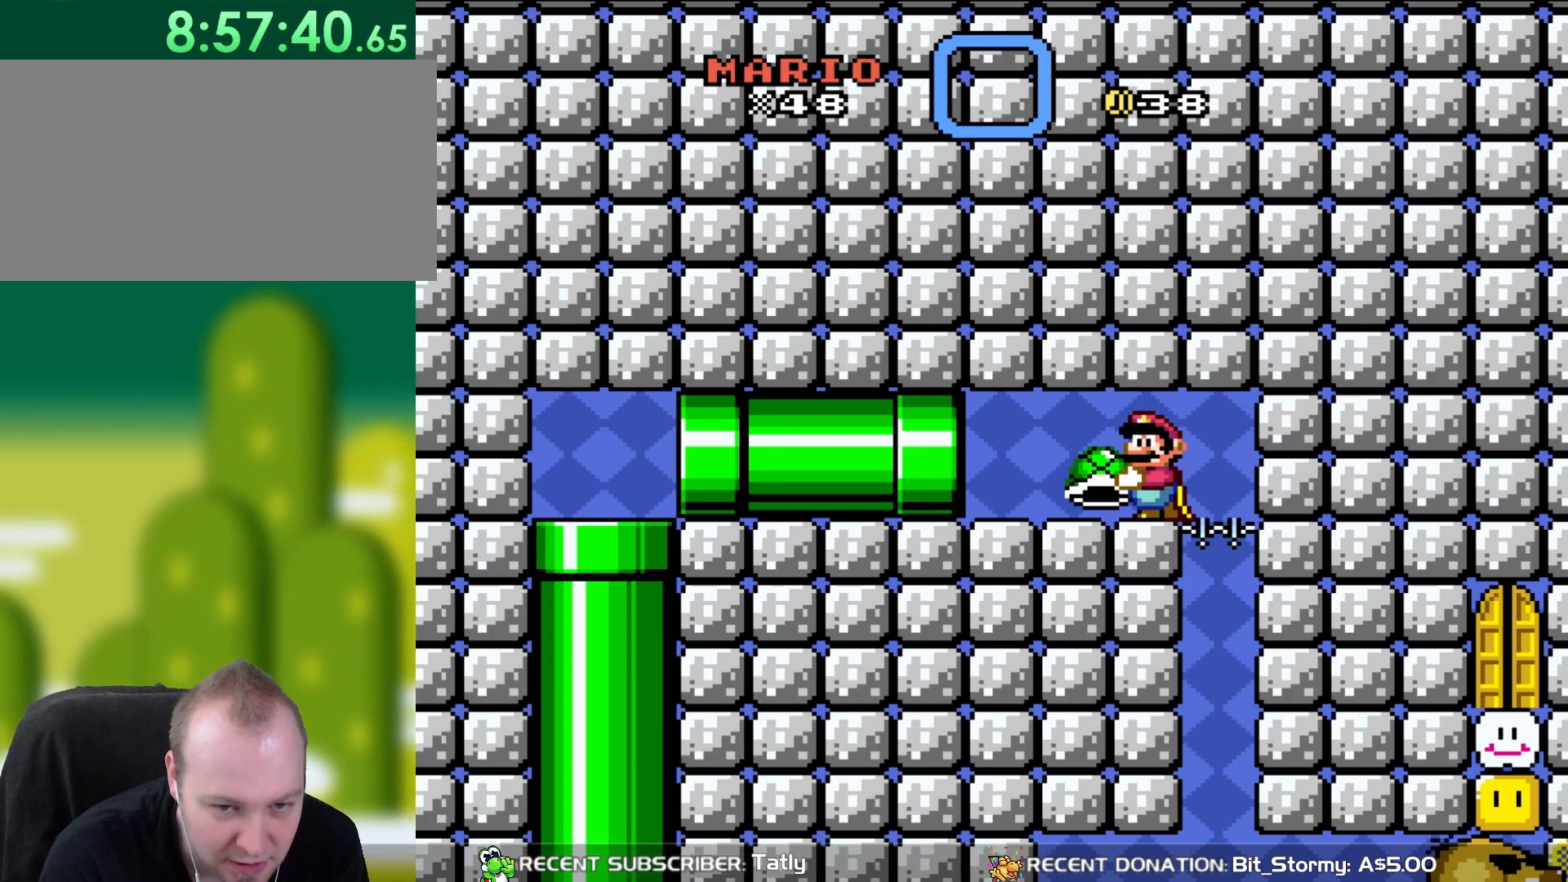
{"dt_ms": 500, "buttons": ["Y"], "events": []}
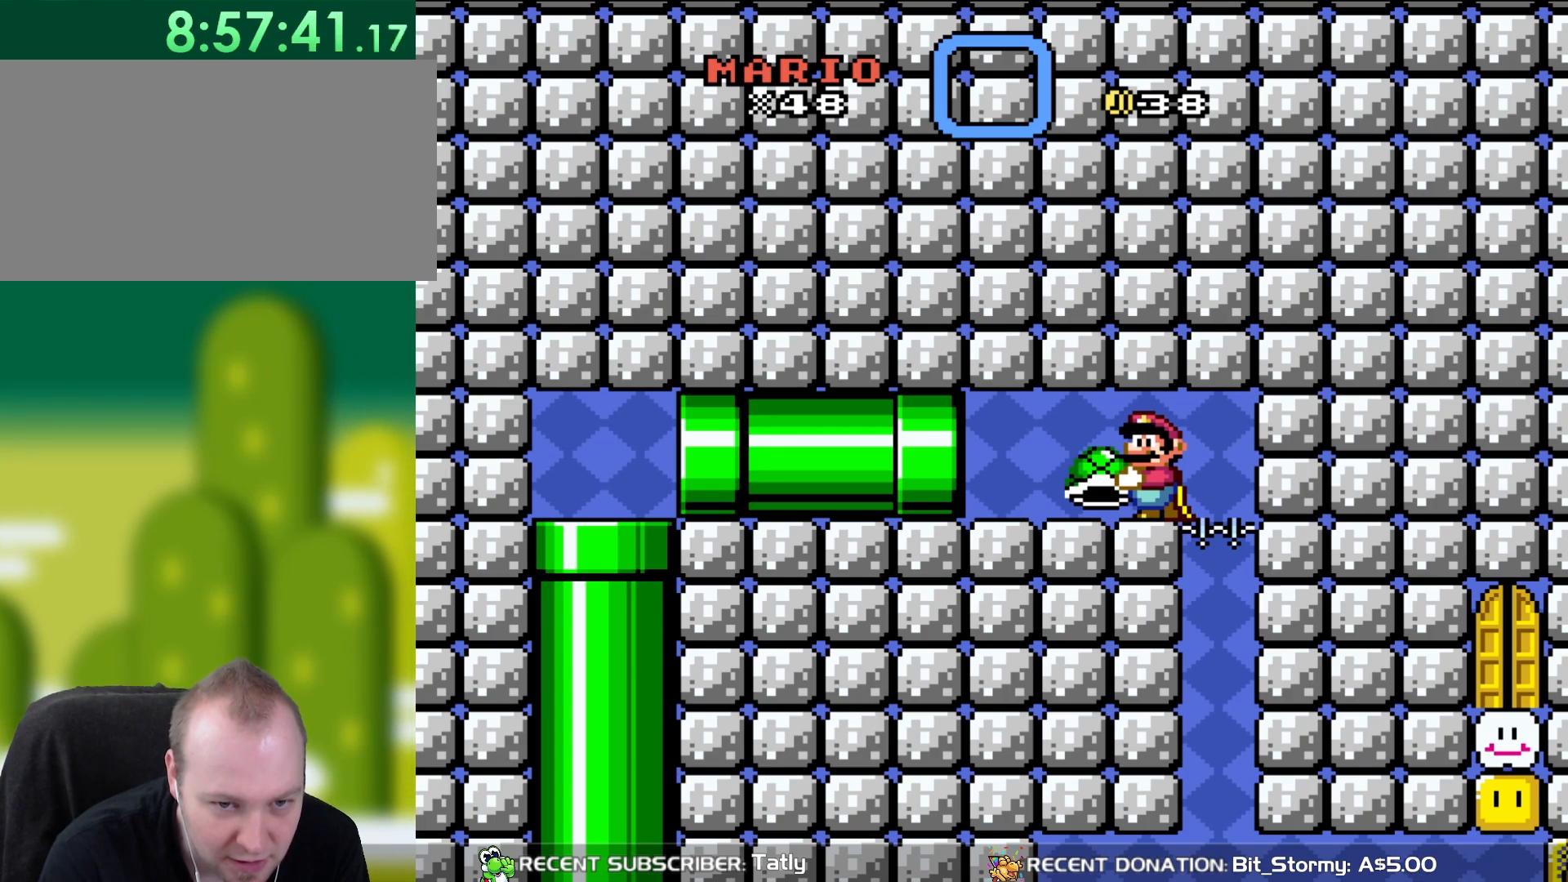
{"dt_ms": 500, "buttons": ["Y"], "events": []}
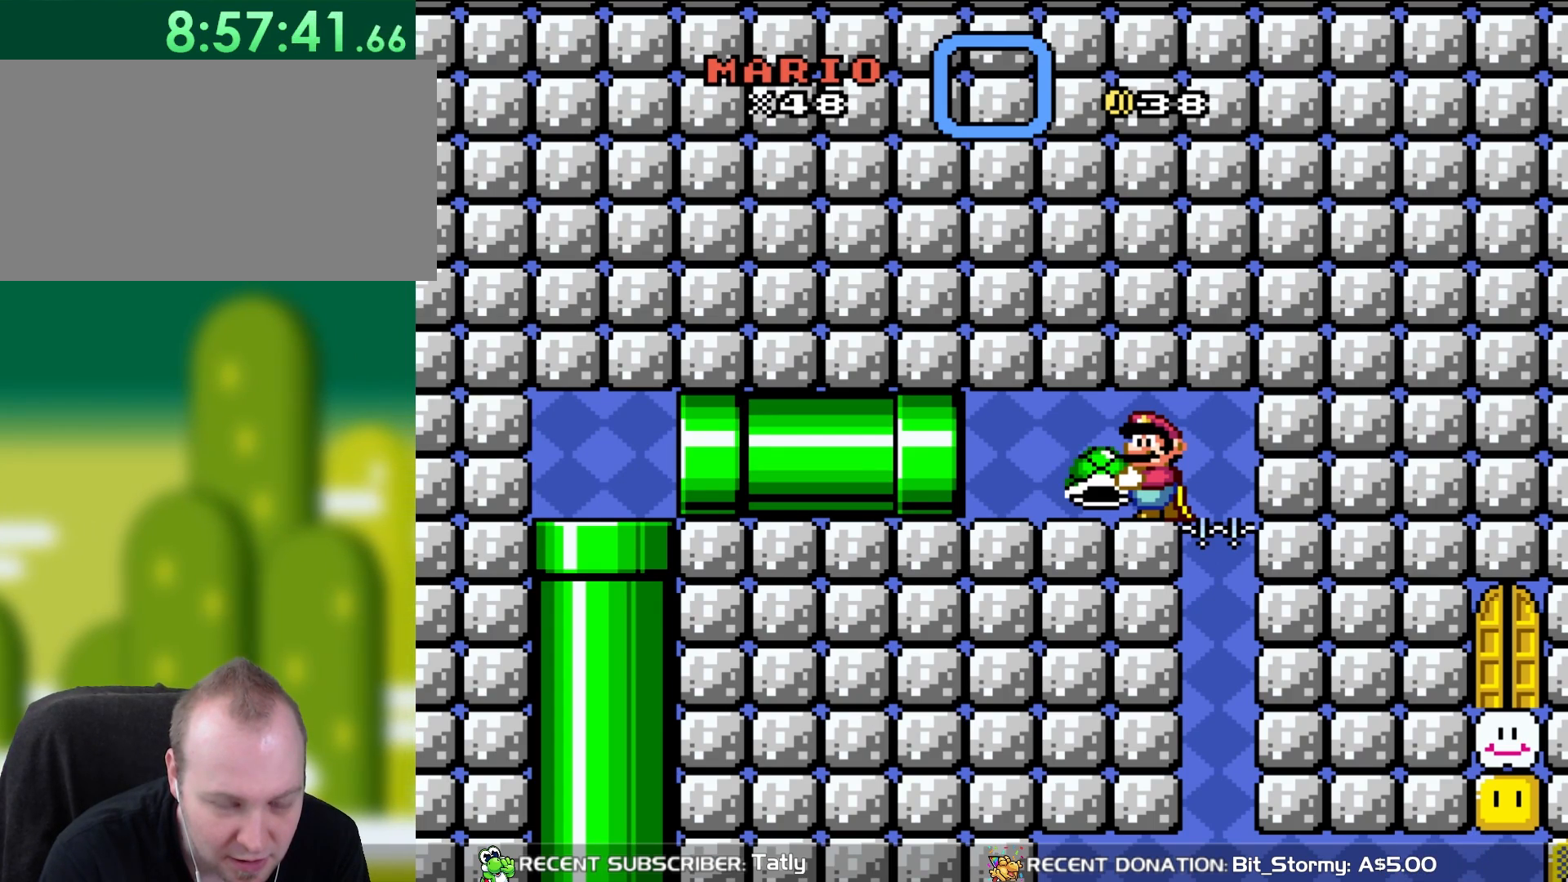
{"dt_ms": 500, "buttons": ["Y"], "events": []}
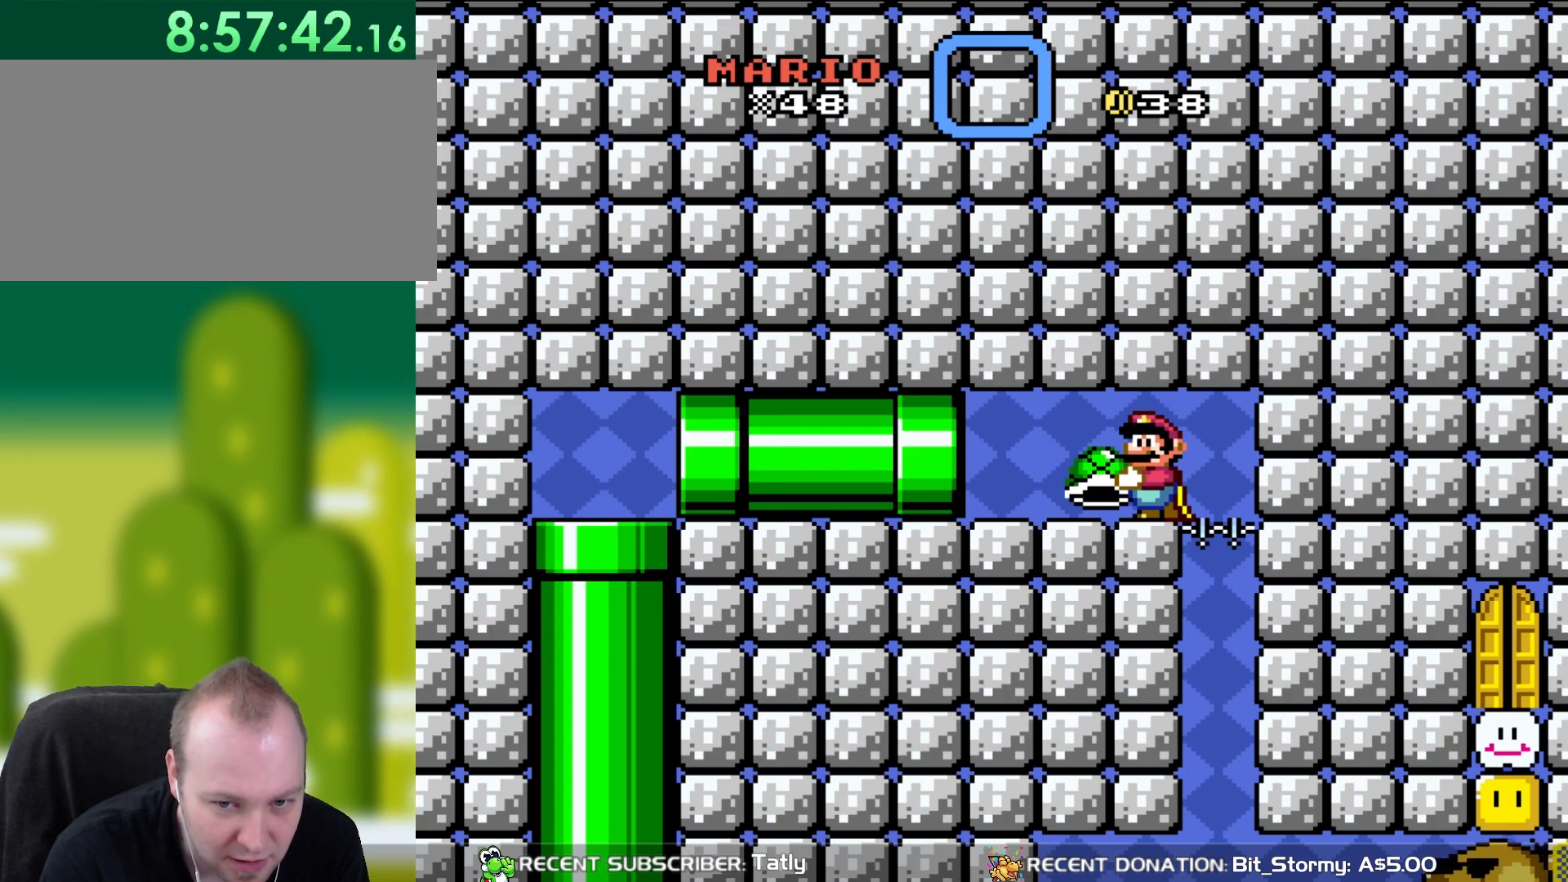
{"dt_ms": 500, "buttons": ["Y"], "events": []}
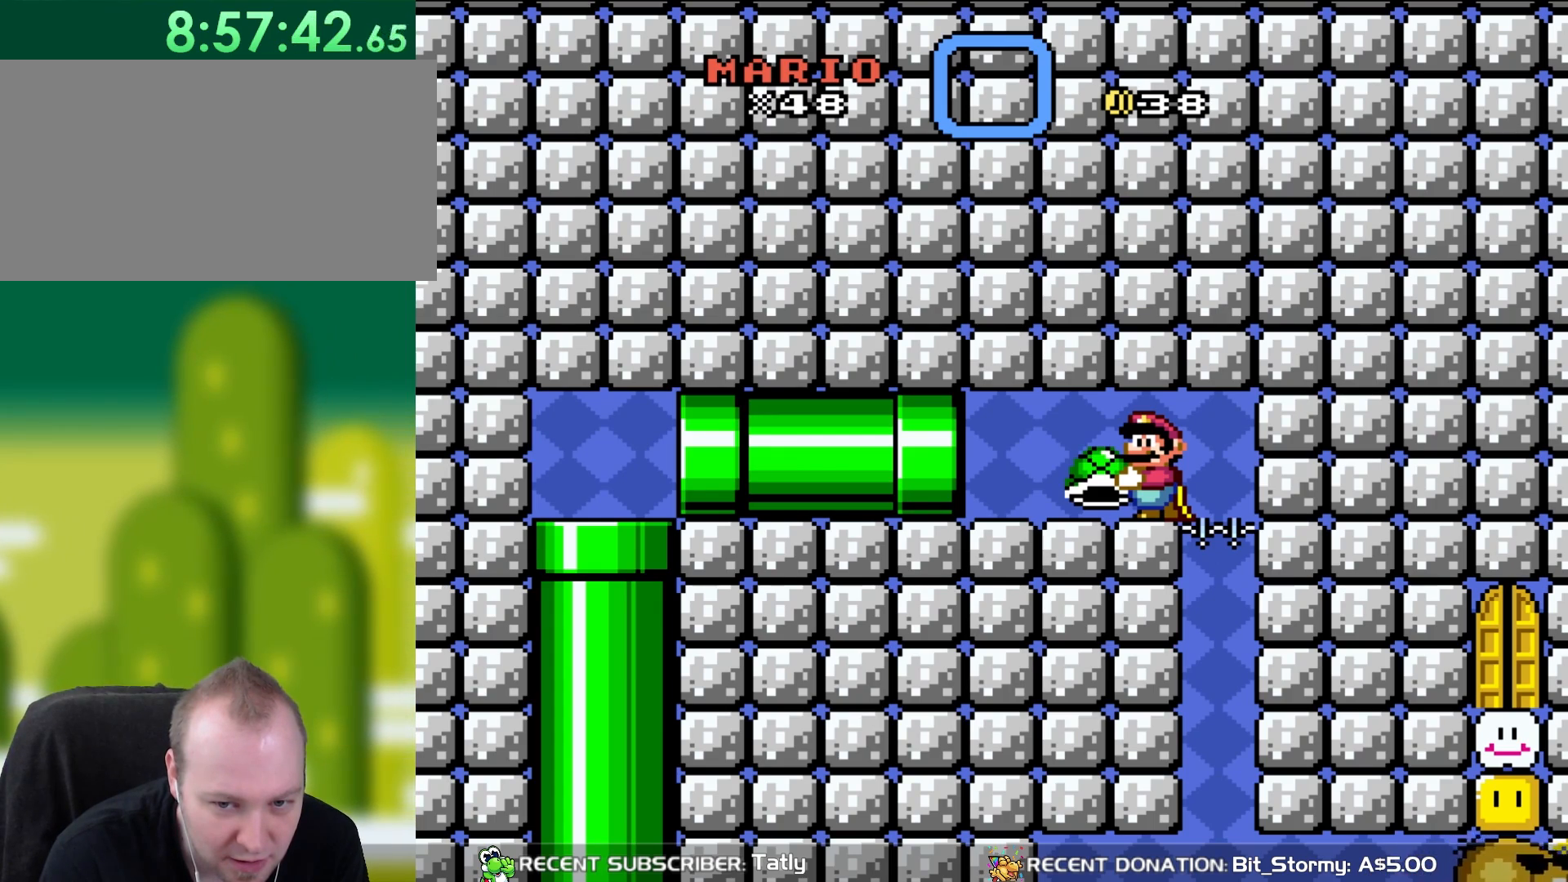
{"dt_ms": 500, "buttons": ["B", "Y", "DPAD_RIGHT"], "events": [[400, "DPAD_RIGHT", "down"], [467, "B", "down"]]}
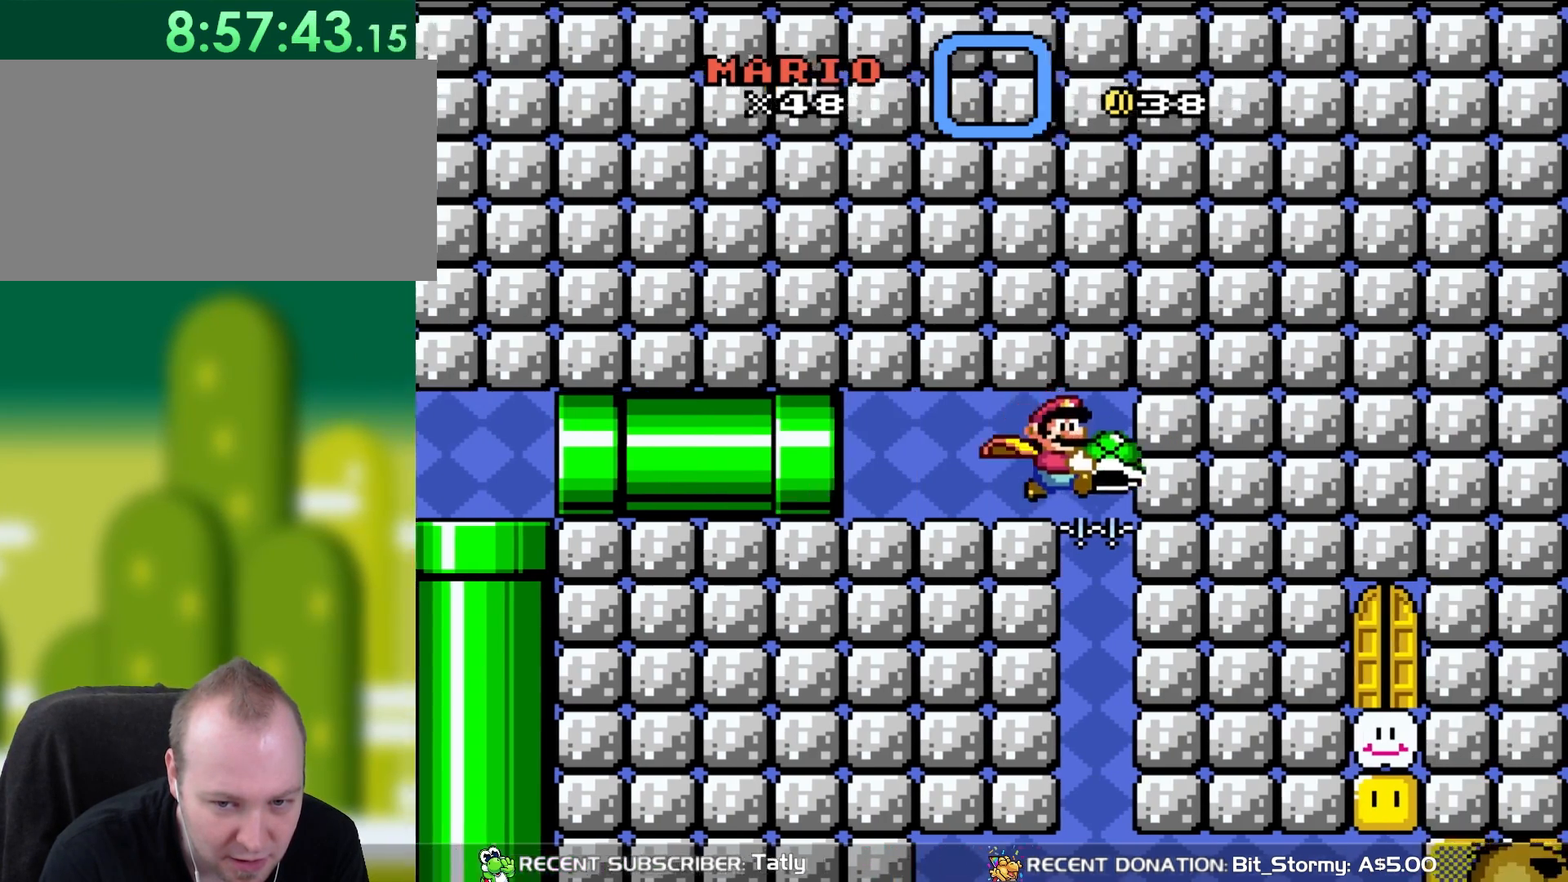
{"dt_ms": 500, "buttons": ["B", "Y"], "events": [[67, "B", "up"], [200, "B", "down"], [233, "DPAD_RIGHT", "up"]]}
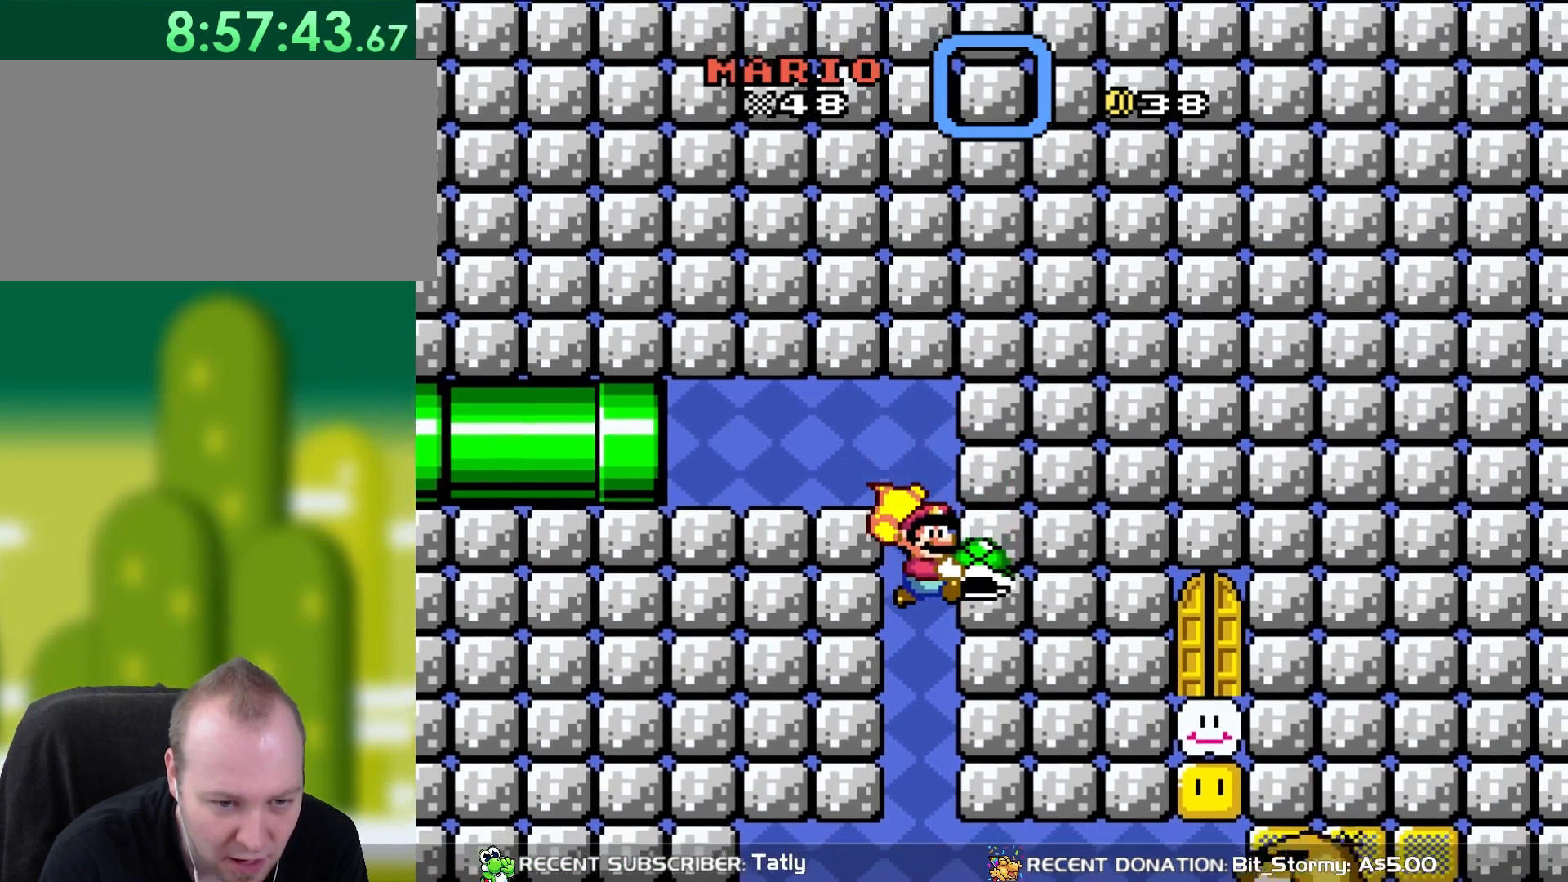
{"dt_ms": 500, "buttons": ["B", "Y"], "events": []}
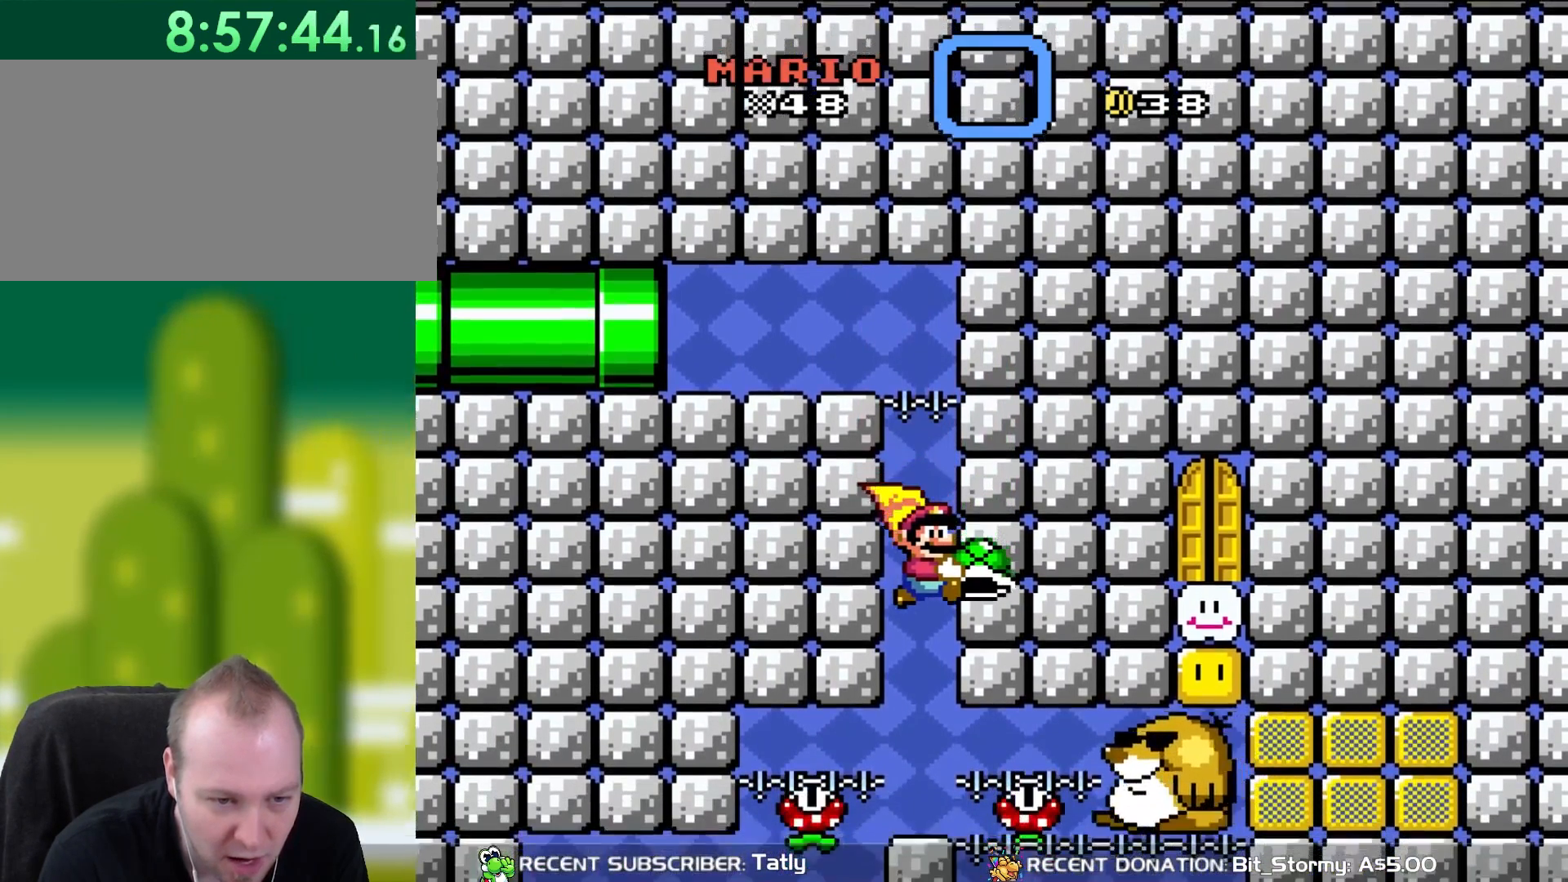
{"dt_ms": 500, "buttons": ["B", "Y"], "events": [[233, "DPAD_LEFT", "down"], [333, "DPAD_LEFT", "up"]]}
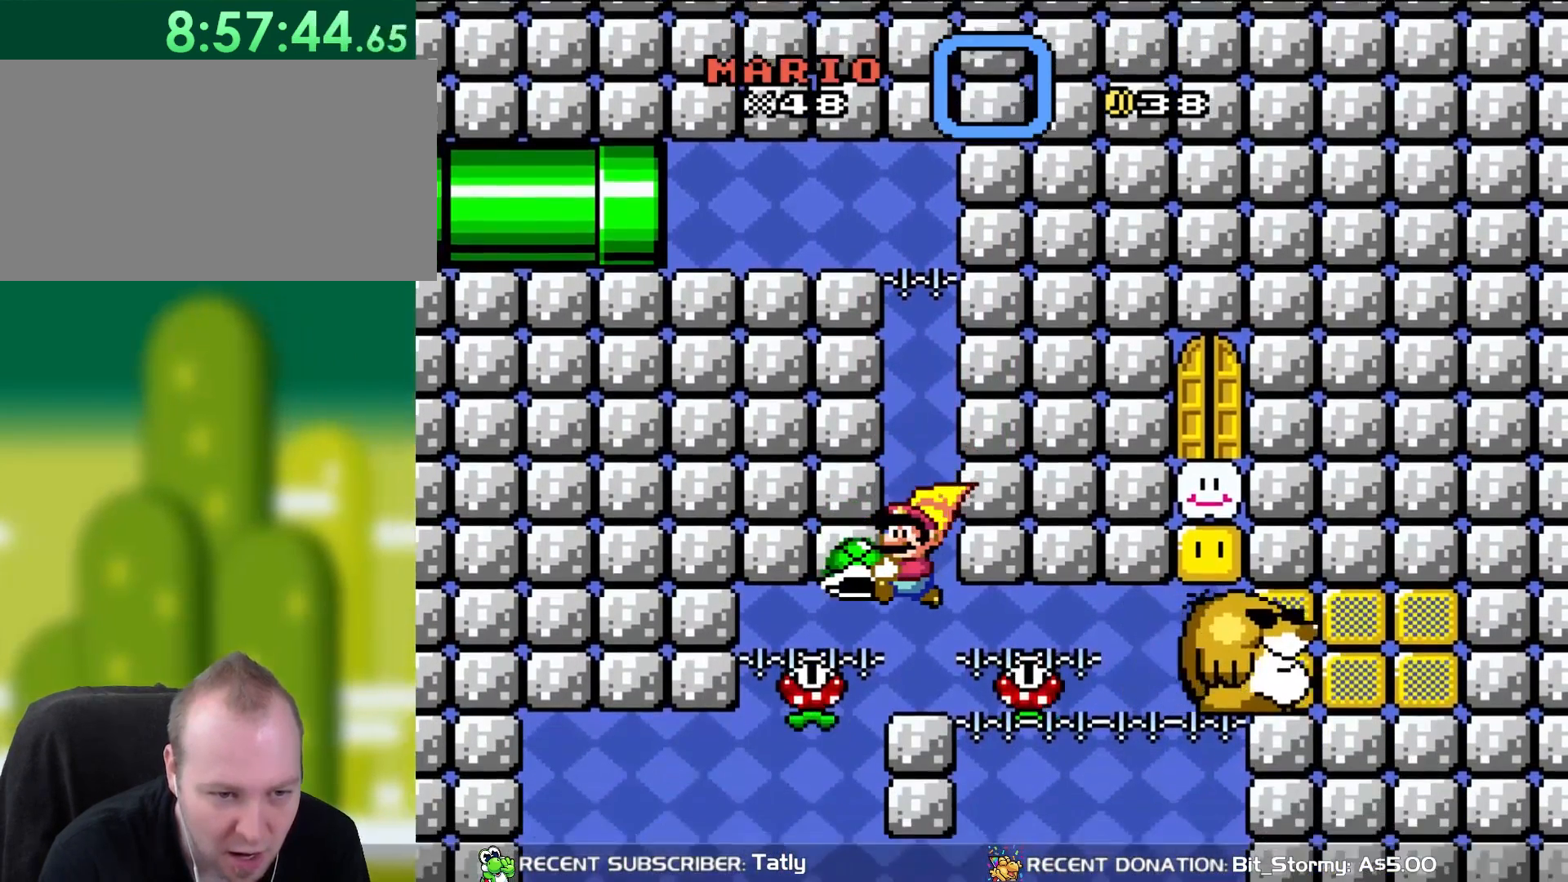
{"dt_ms": 500, "buttons": ["B", "Y"], "events": [[200, "DPAD_DOWN", "down"], [333, "Y", "up"], [450, "DPAD_DOWN", "up"], [450, "Y", "down"]]}
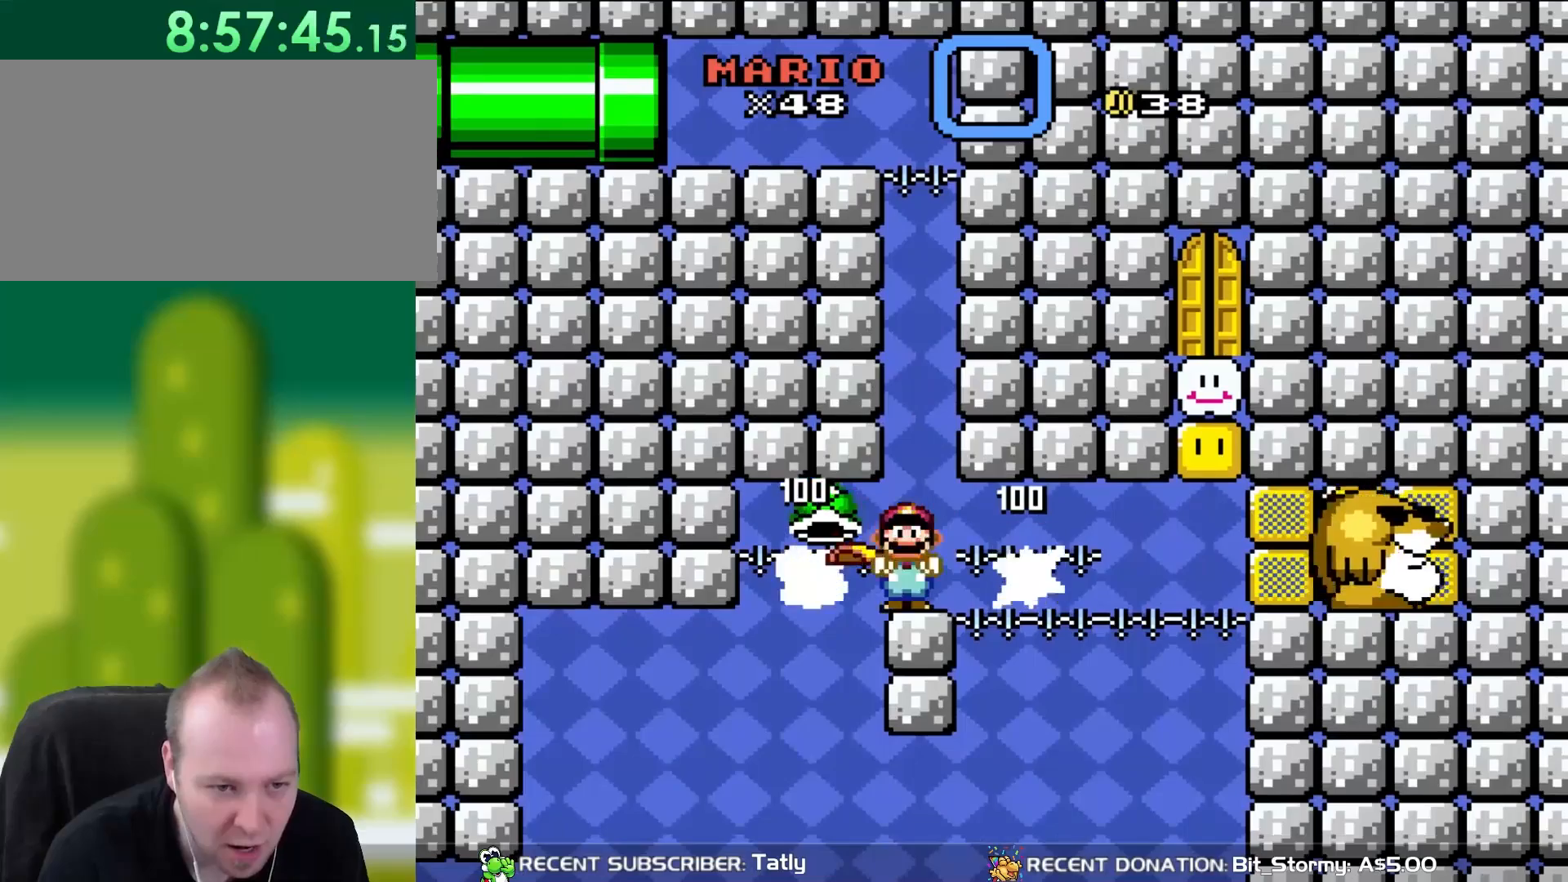
{"dt_ms": 500, "buttons": ["Y"], "events": [[500, "B", "up"]]}
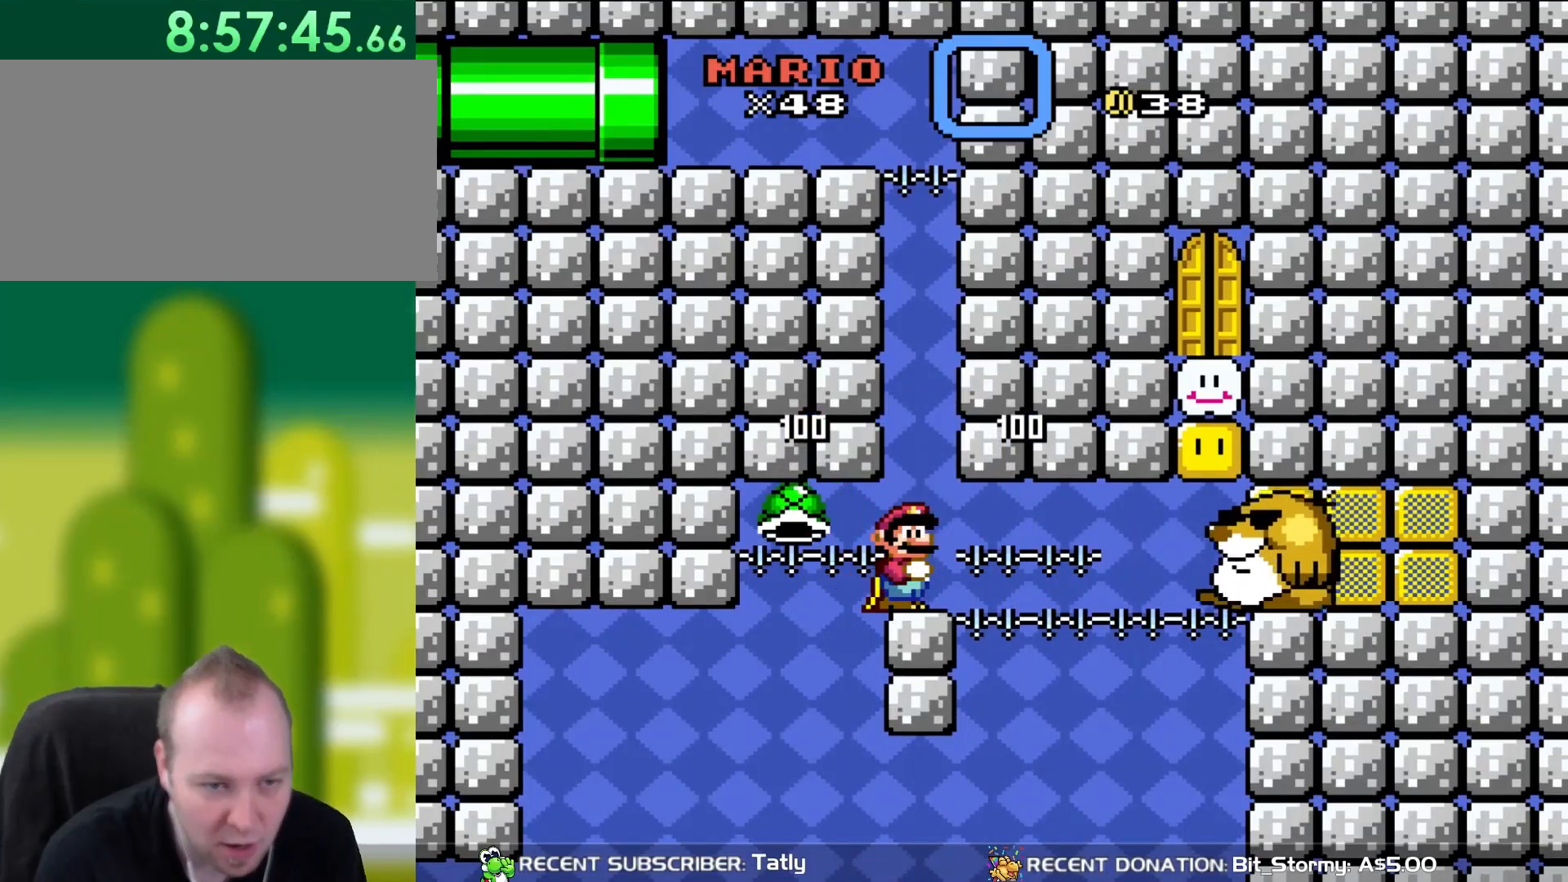
{"dt_ms": 500, "buttons": ["B", "Y", "DPAD_LEFT"], "events": [[233, "DPAD_LEFT", "down"], [417, "B", "down"]]}
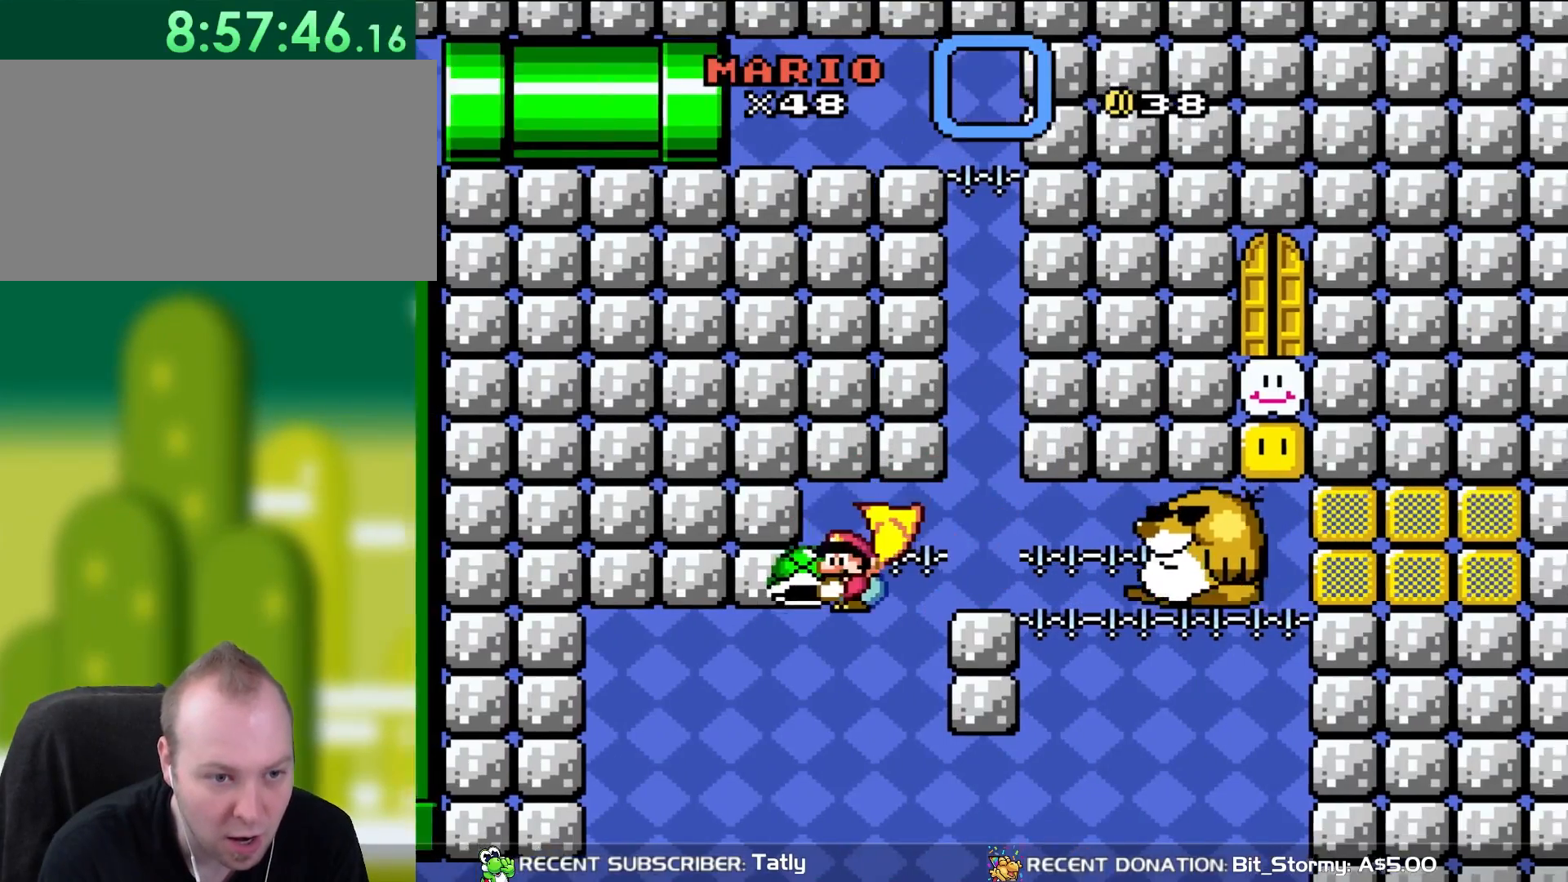
{"dt_ms": 500, "buttons": ["Y"], "events": [[150, "DPAD_LEFT", "up"], [167, "B", "up"], [233, "B", "down"], [333, "B", "up"]]}
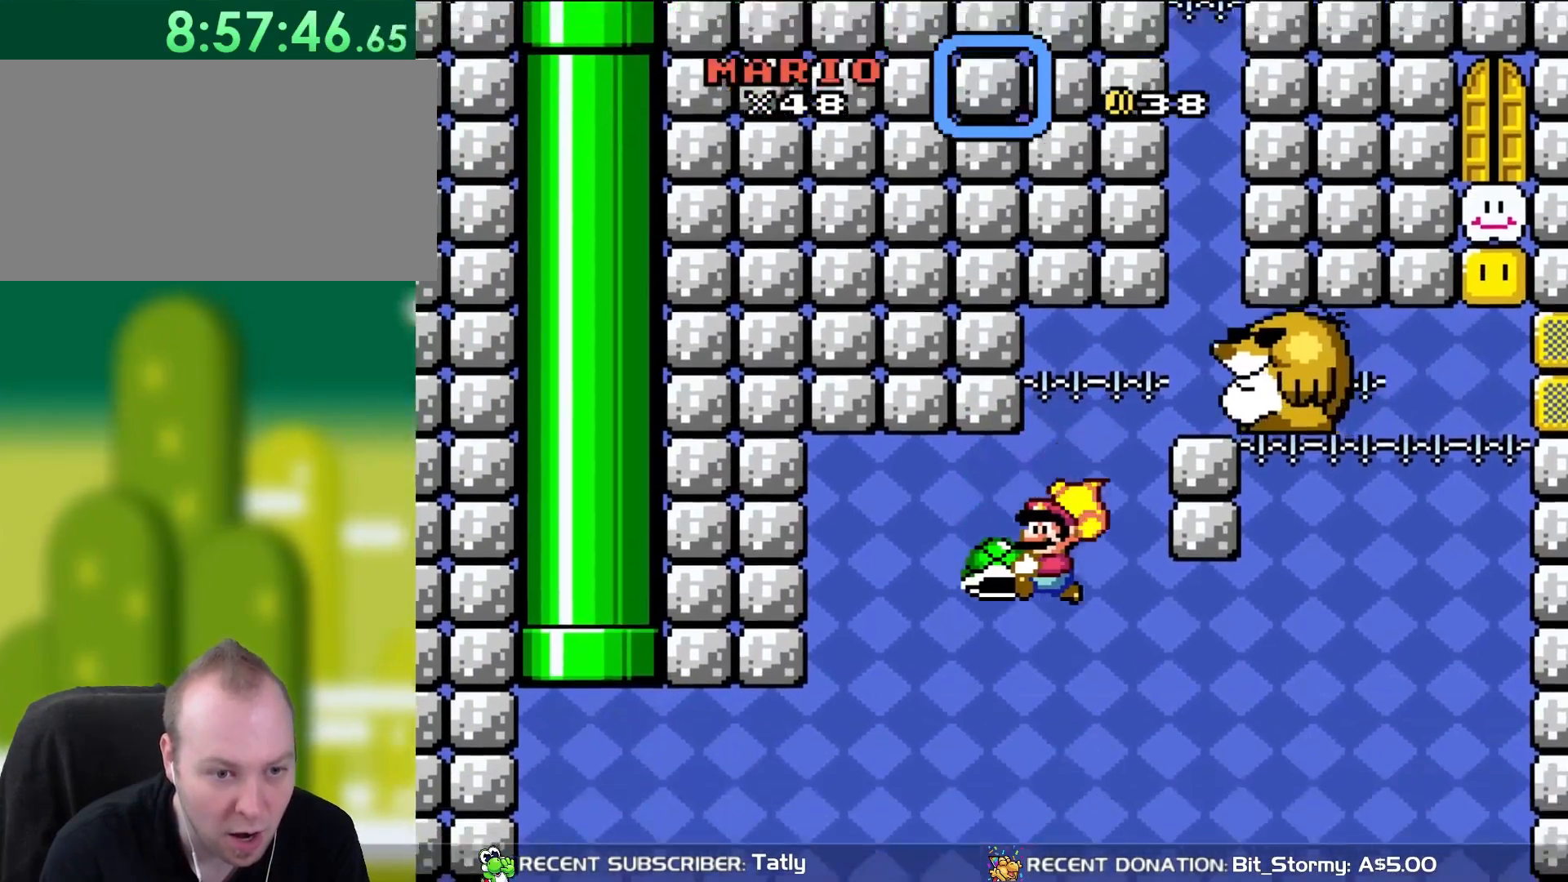
{"dt_ms": 500, "buttons": ["Y"], "events": [[200, "DPAD_LEFT", "down"], [267, "B", "down"], [300, "DPAD_LEFT", "up"], [333, "B", "up"]]}
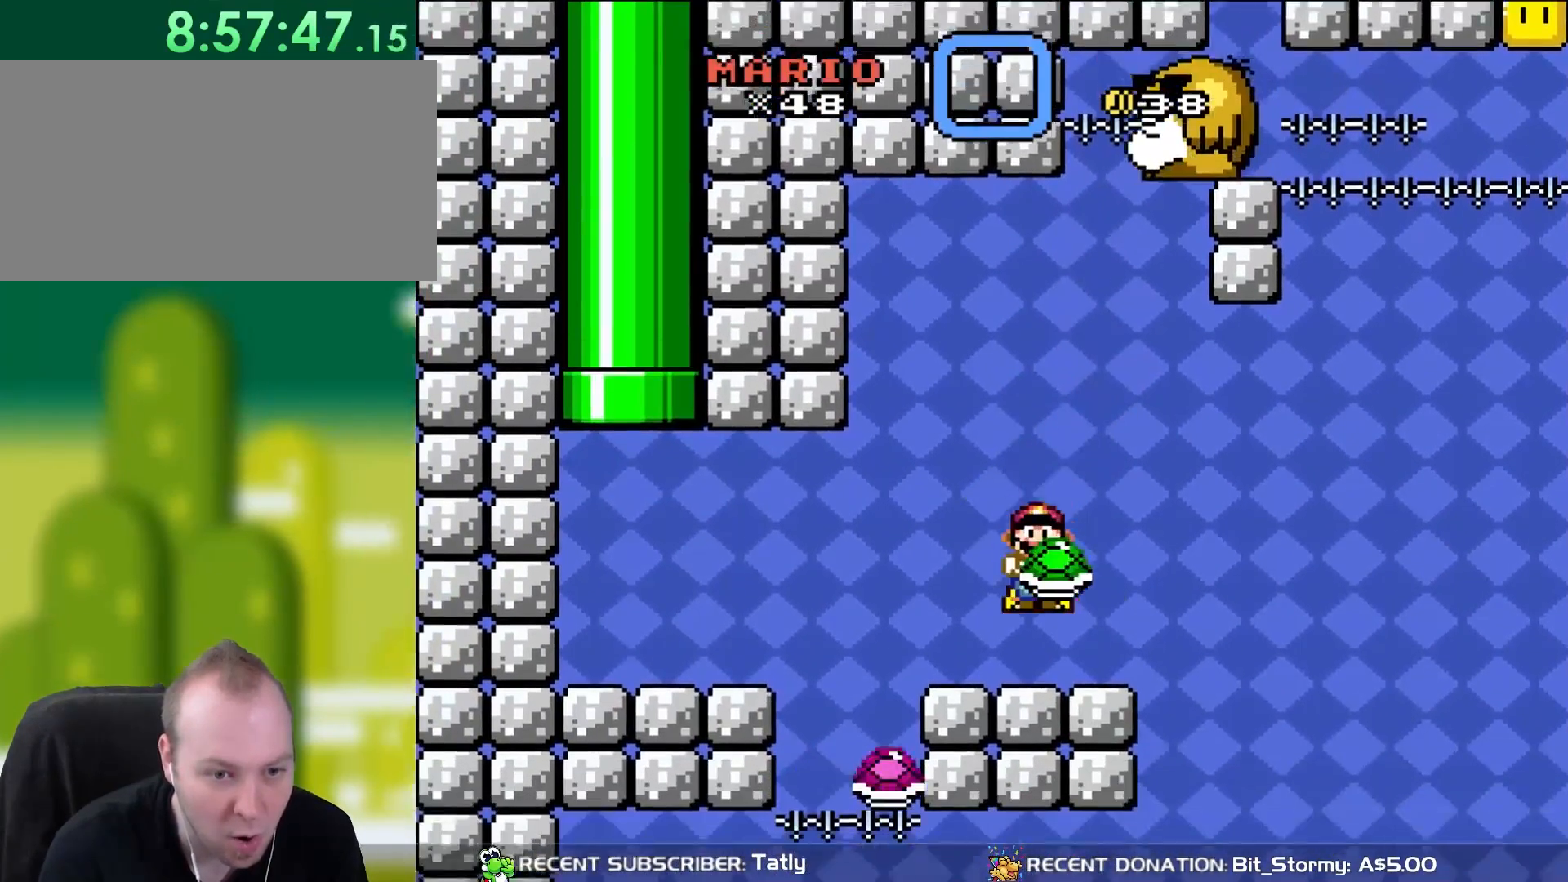
{"dt_ms": 500, "buttons": ["DPAD_RIGHT"], "events": [[33, "DPAD_RIGHT", "down"], [200, "DPAD_LEFT", "down"], [200, "DPAD_RIGHT", "up"], [300, "Y", "up"], [333, "DPAD_LEFT", "up"], [467, "DPAD_RIGHT", "down"]]}
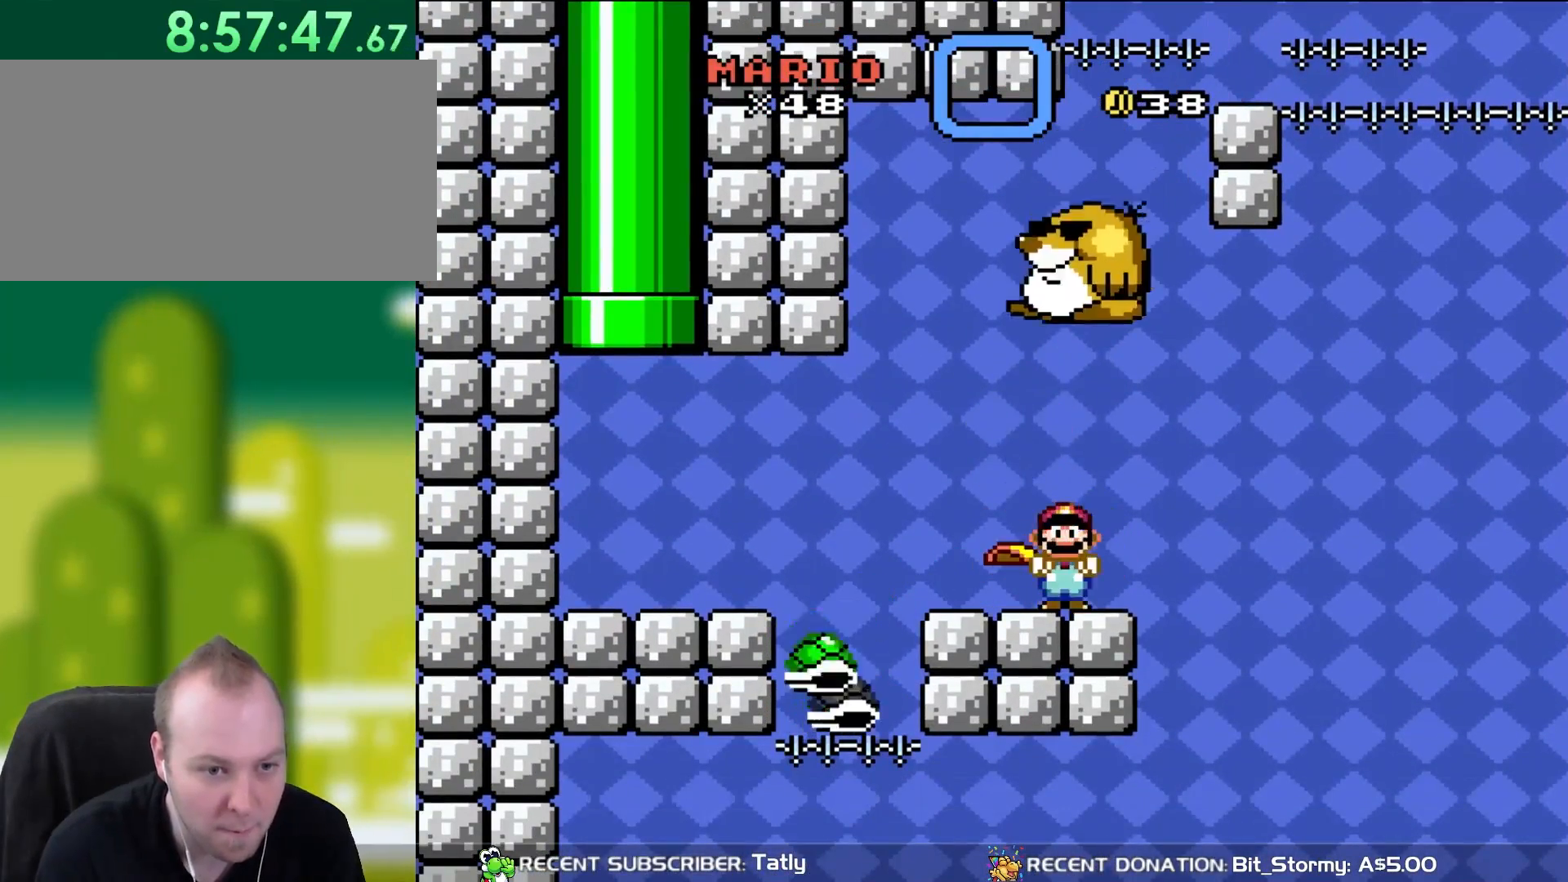
{"dt_ms": 500, "buttons": ["B", "Y", "DPAD_LEFT"], "events": [[33, "Y", "down"], [67, "DPAD_RIGHT", "up"], [100, "DPAD_LEFT", "down"], [167, "DPAD_UP", "down"], [200, "DPAD_LEFT", "up"], [200, "DPAD_RIGHT", "down"], [200, "DPAD_UP", "up"], [300, "Y", "up"], [367, "Y", "down"], [433, "B", "down"], [467, "DPAD_LEFT", "down"], [467, "DPAD_RIGHT", "up"]]}
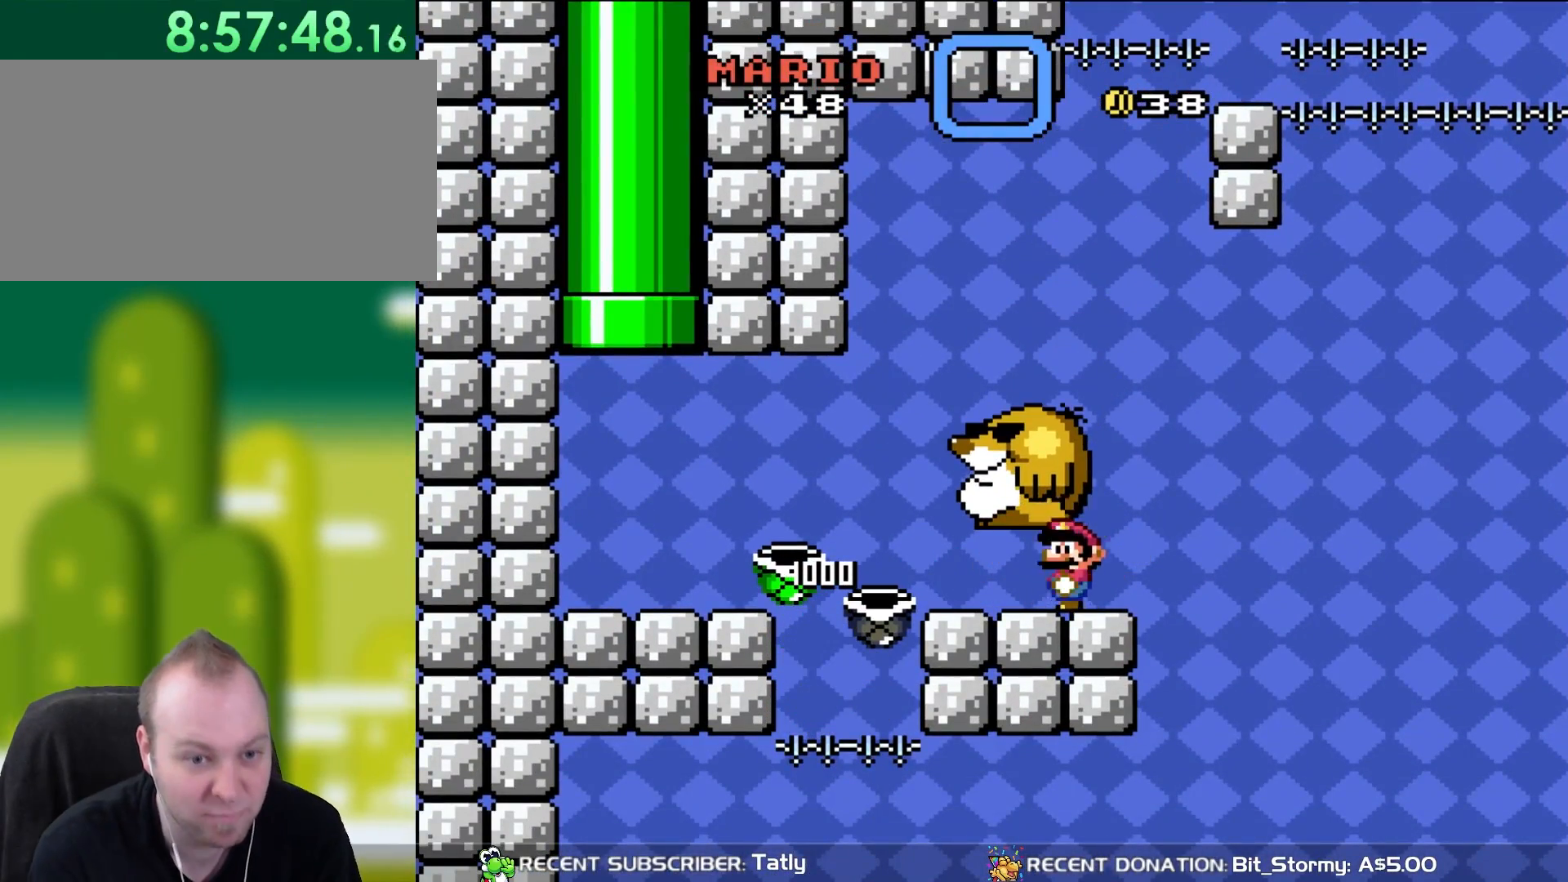
{"dt_ms": 500, "buttons": ["Y"], "events": [[133, "DPAD_LEFT", "up"], [183, "B", "up"]]}
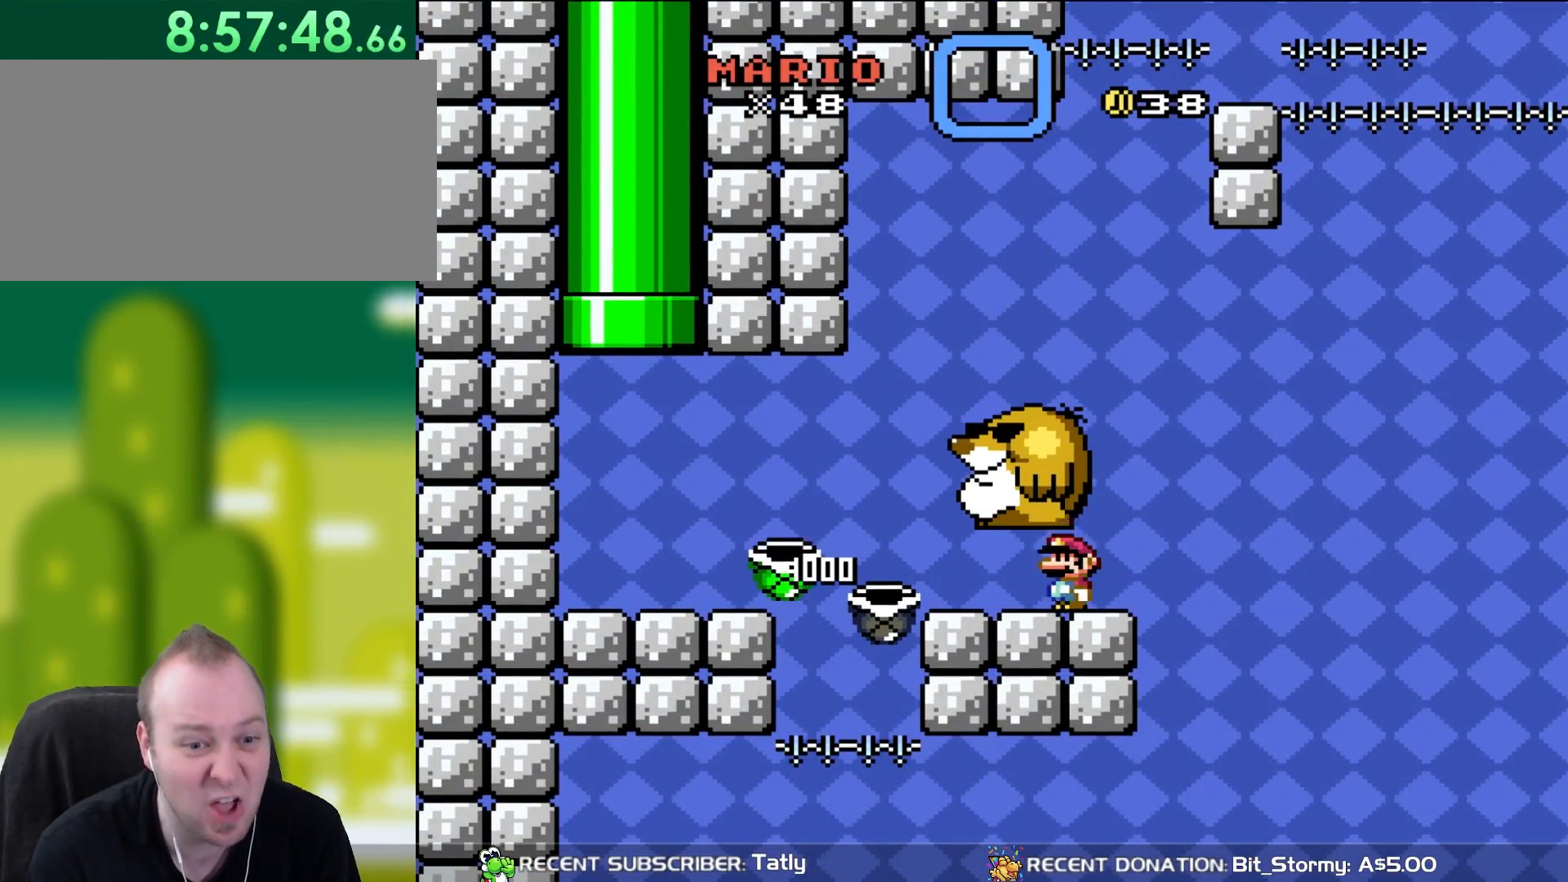
{"dt_ms": 500, "buttons": ["Y"], "events": []}
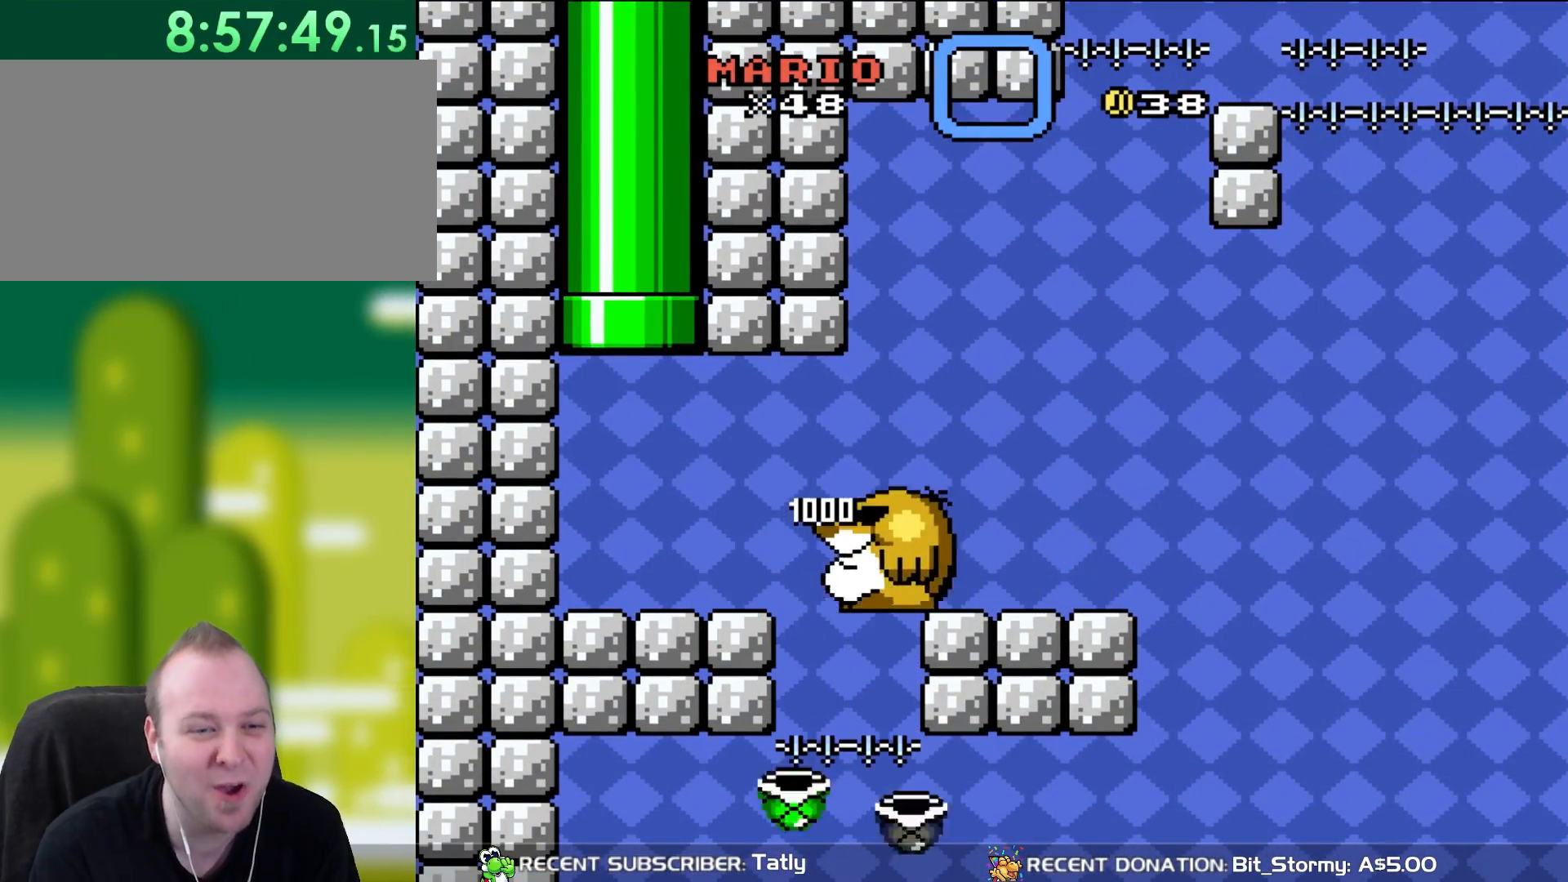
{"dt_ms": 500, "buttons": ["Y", "DPAD_RIGHT"], "events": [[400, "DPAD_RIGHT", "down"]]}
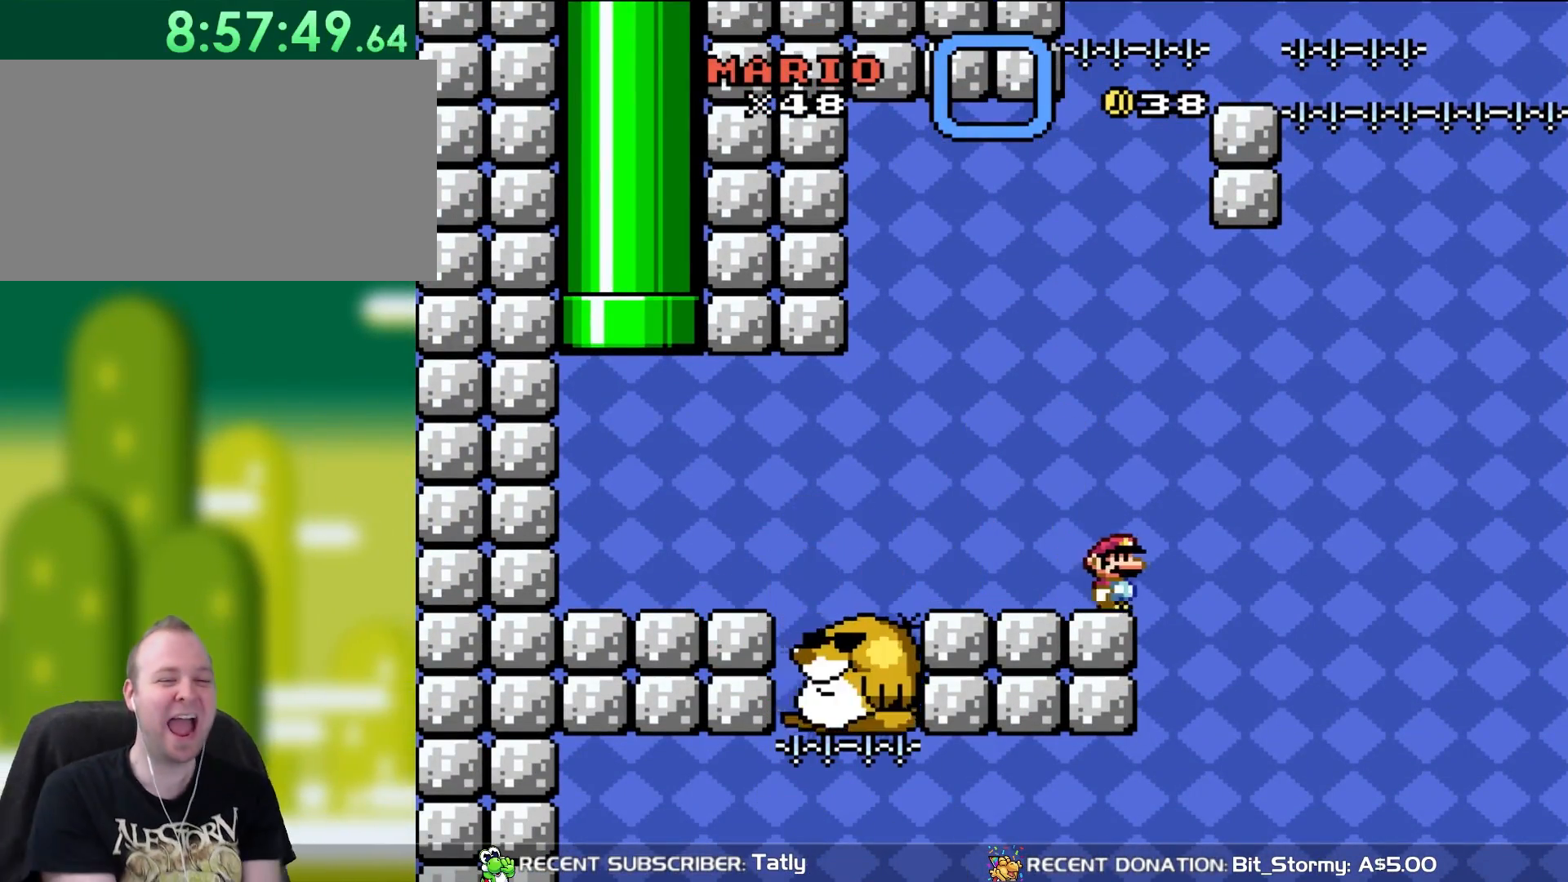
{"dt_ms": 500, "buttons": ["DPAD_LEFT"], "events": [[300, "DPAD_RIGHT", "up"], [333, "DPAD_LEFT", "down"], [333, "Y", "up"]]}
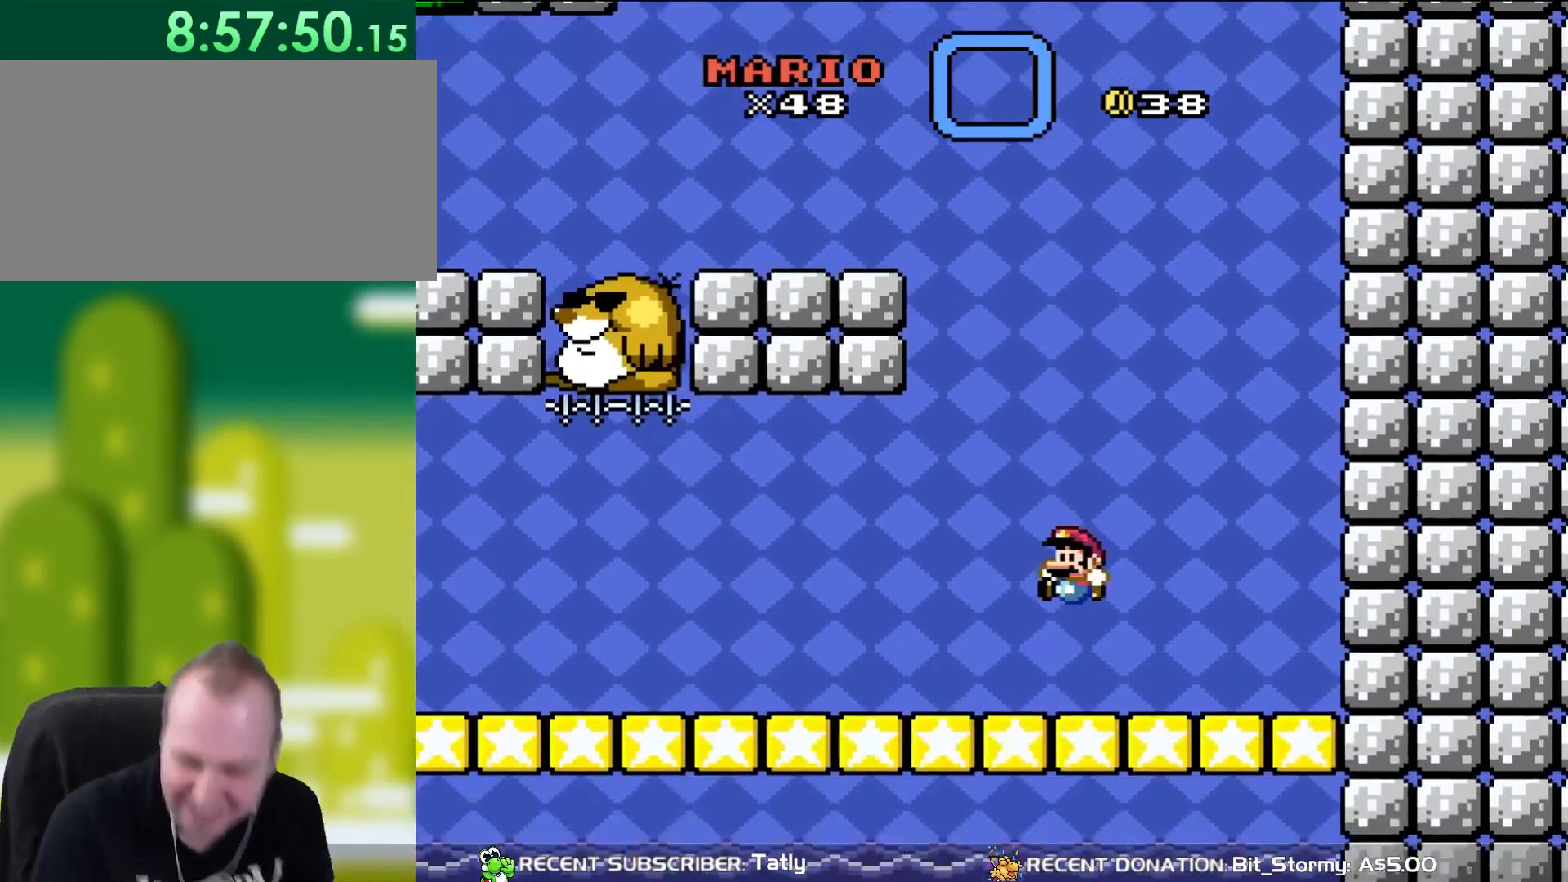
{"dt_ms": 500, "buttons": ["A"], "events": [[33, "DPAD_LEFT", "up"], [433, "A", "down"]]}
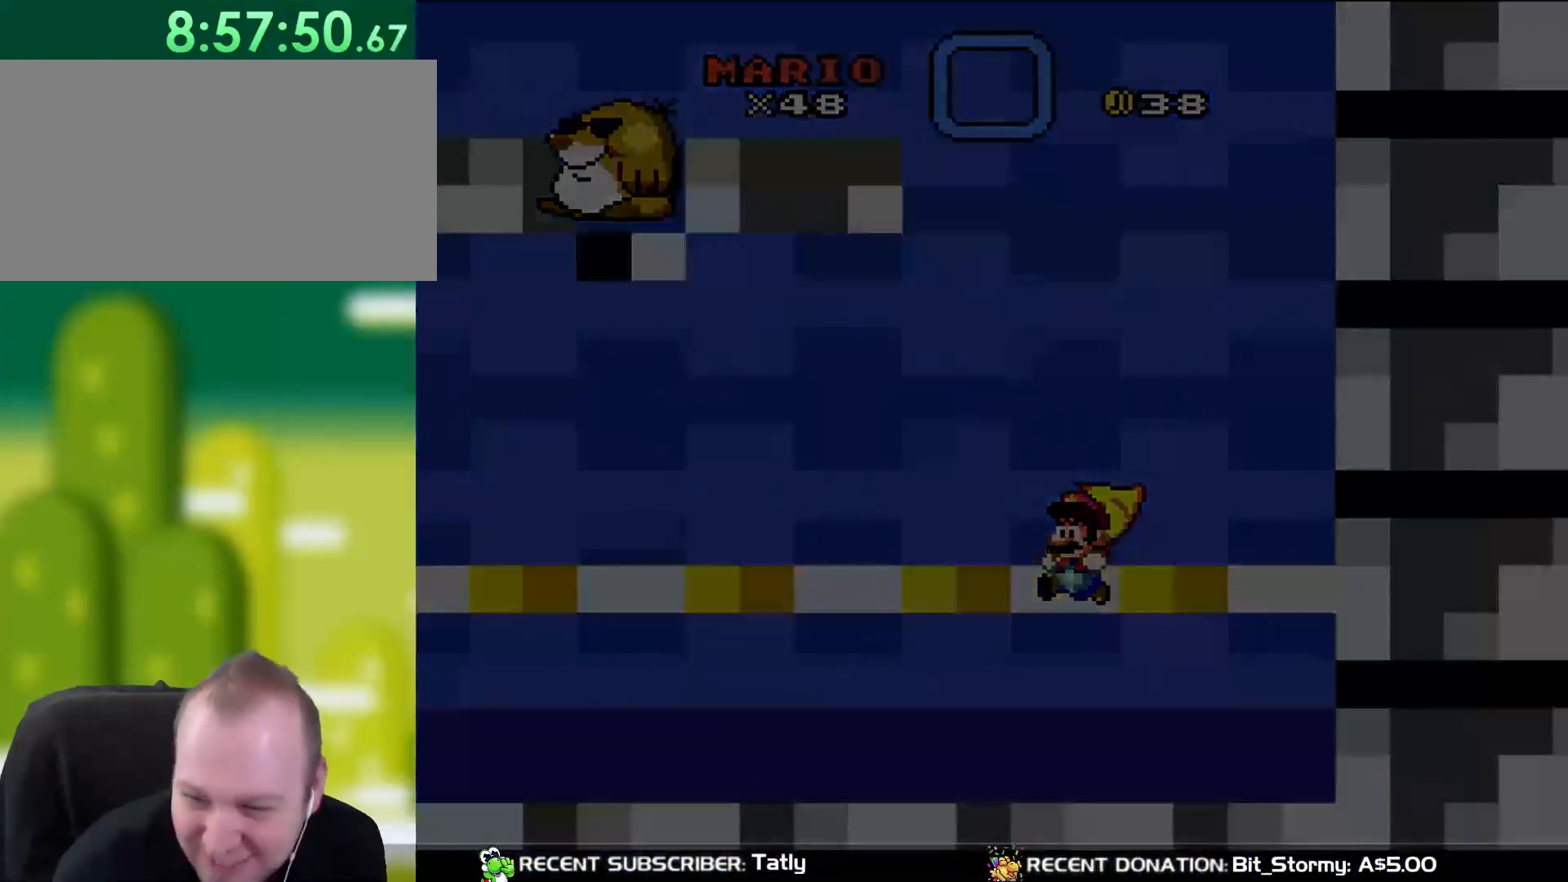
{"dt_ms": 500, "buttons": ["A"], "events": [[67, "A", "up"], [117, "A", "down"]]}
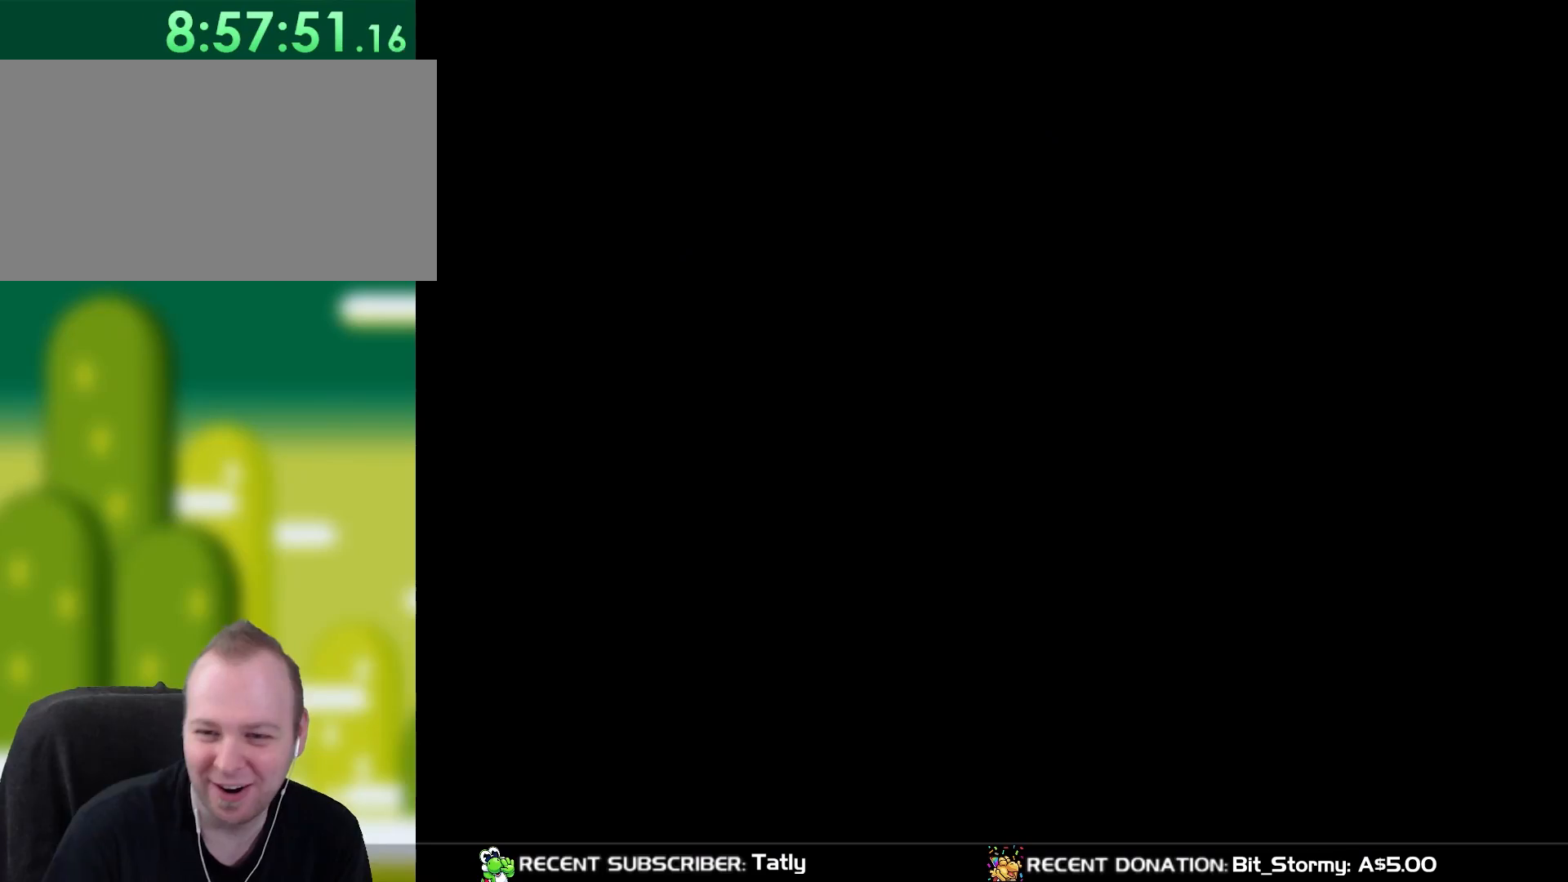
{"dt_ms": 500, "buttons": [], "events": [[67, "A", "up"]]}
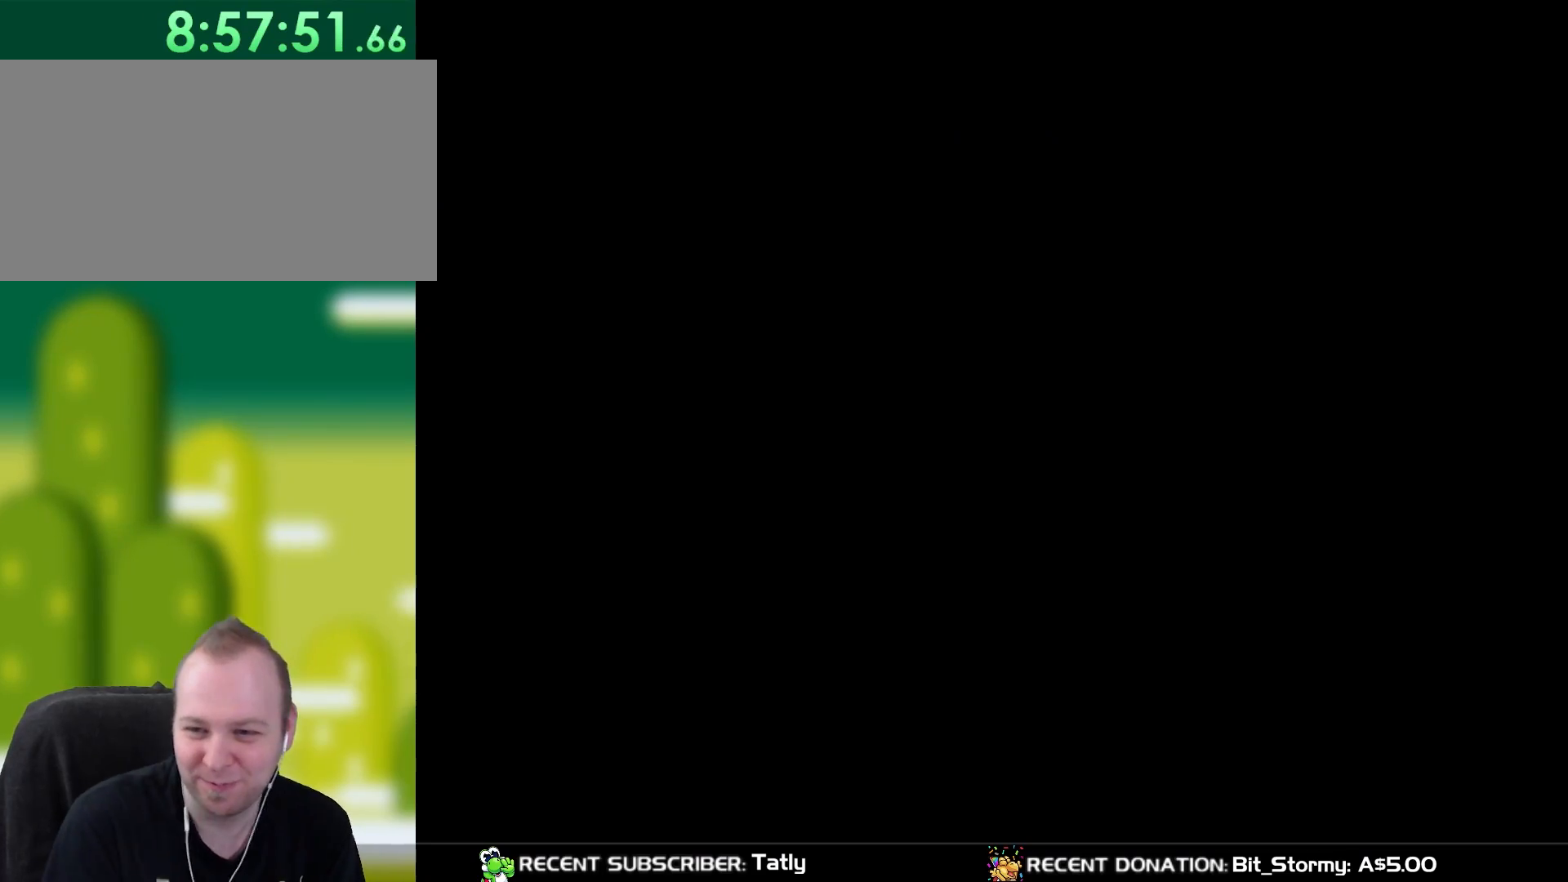
{"dt_ms": 1000, "buttons": ["Y", "DPAD_LEFT"], "events": [[133, "Y", "down"], [250, "DPAD_RIGHT", "down"], [550, "DPAD_RIGHT", "up"], [783, "DPAD_LEFT", "down"]]}
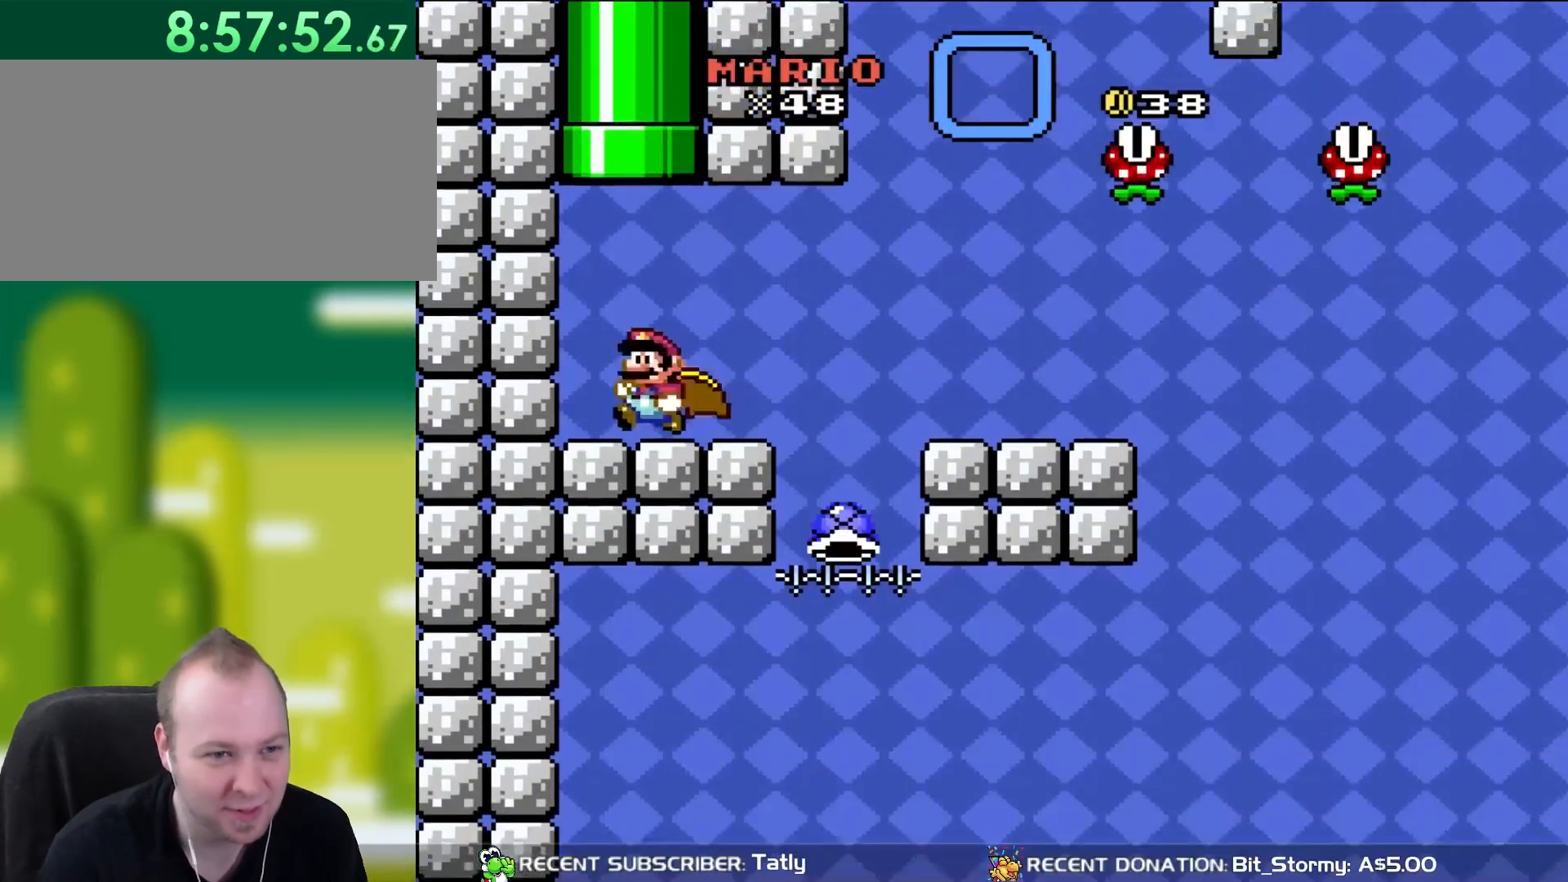
{"dt_ms": 500, "buttons": ["B", "Y", "DPAD_RIGHT"], "events": [[183, "DPAD_UP", "down"], [317, "B", "down"], [400, "DPAD_LEFT", "up"], [400, "DPAD_RIGHT", "down"], [400, "DPAD_UP", "up"]]}
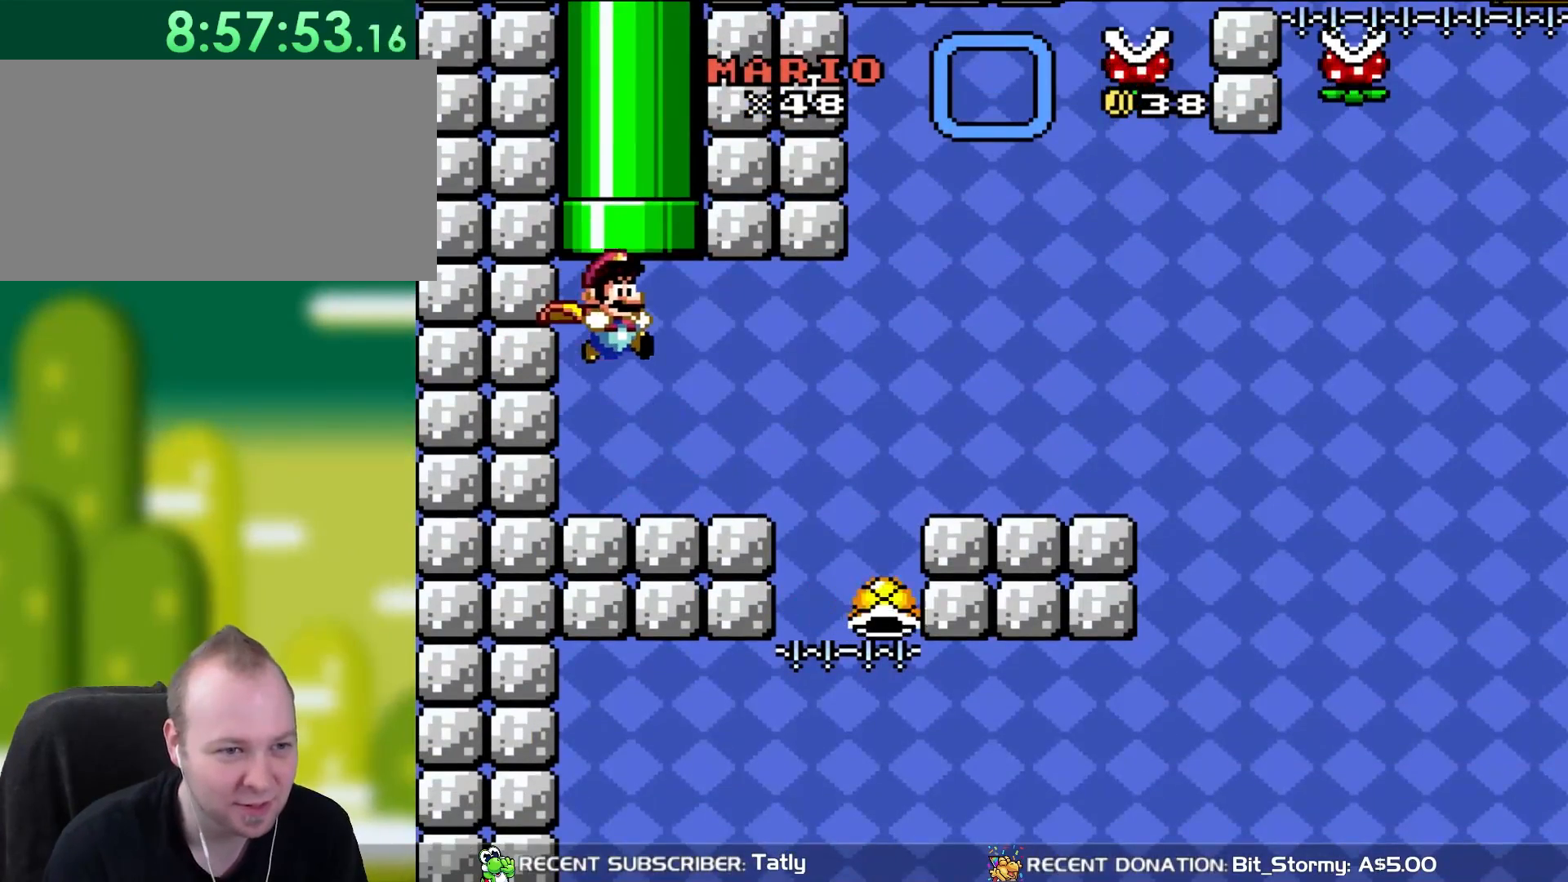
{"dt_ms": 500, "buttons": ["Y"], "events": [[100, "DPAD_UP", "down"], [150, "DPAD_RIGHT", "up"], [183, "DPAD_LEFT", "down"], [250, "B", "up"], [317, "DPAD_LEFT", "up"], [383, "DPAD_UP", "up"]]}
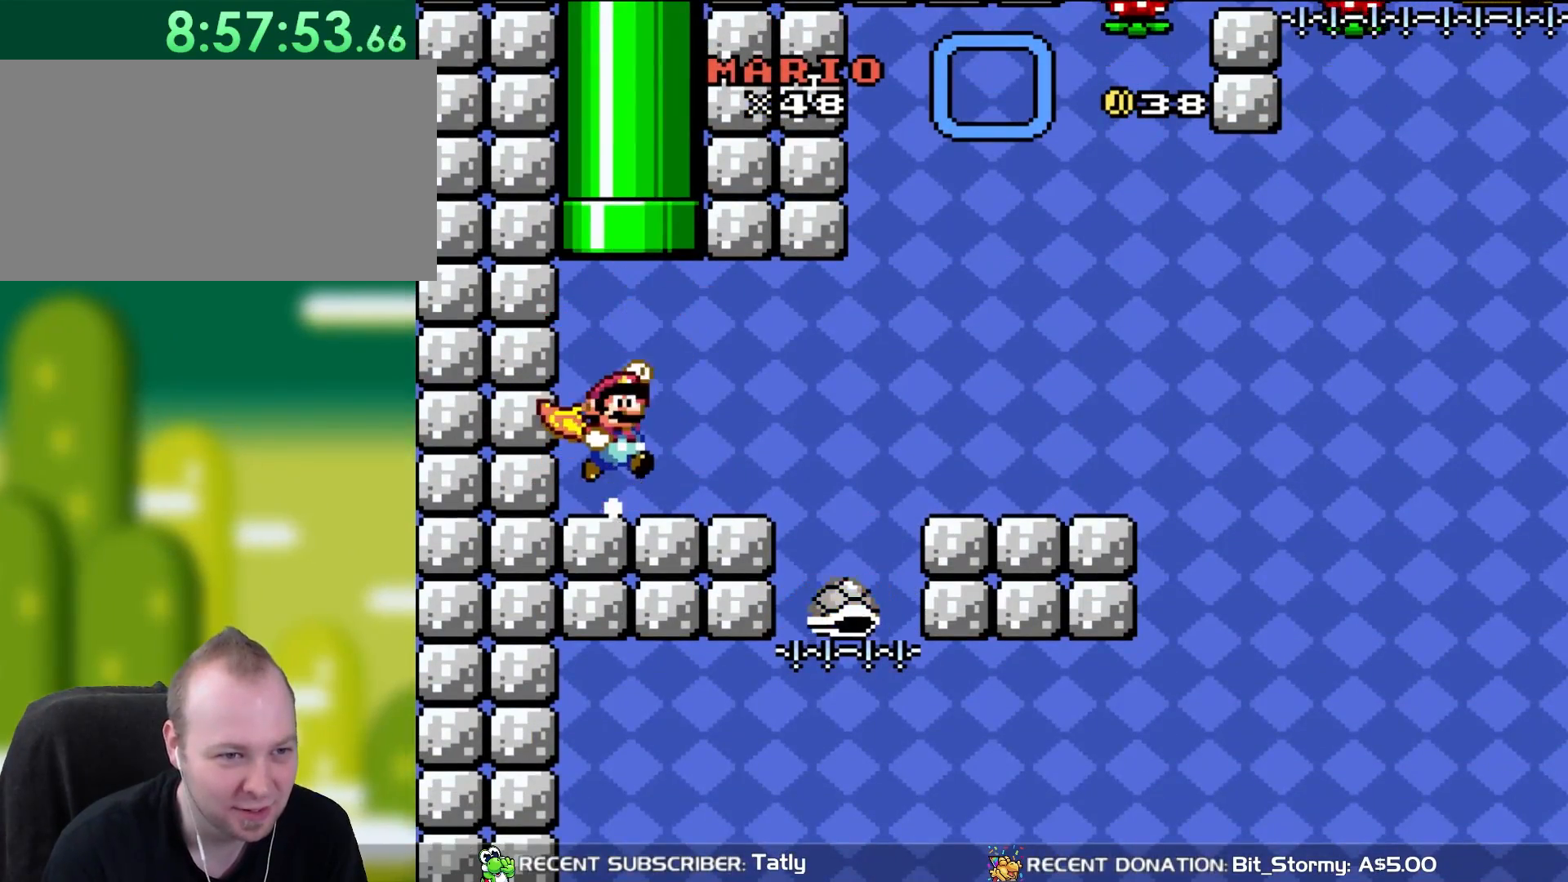
{"dt_ms": 500, "buttons": ["Y"], "events": [[17, "DPAD_RIGHT", "down"], [83, "B", "down"], [83, "DPAD_UP", "down"], [150, "DPAD_RIGHT", "up"], [317, "B", "up"], [383, "DPAD_UP", "up"]]}
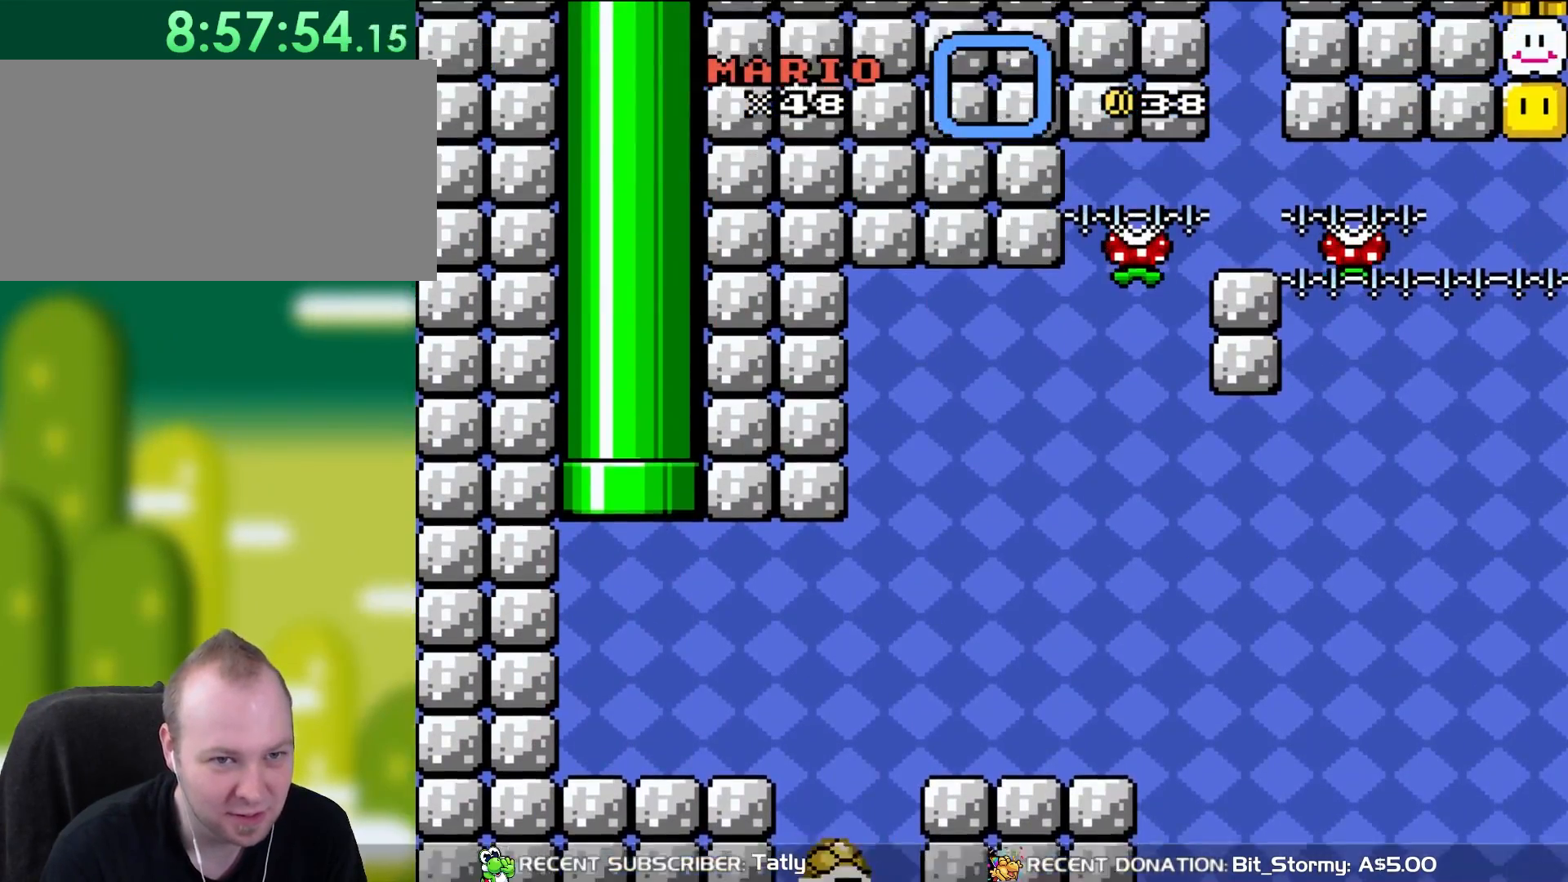
{"dt_ms": 500, "buttons": ["Y", "DPAD_RIGHT"], "events": [[83, "DPAD_RIGHT", "down"]]}
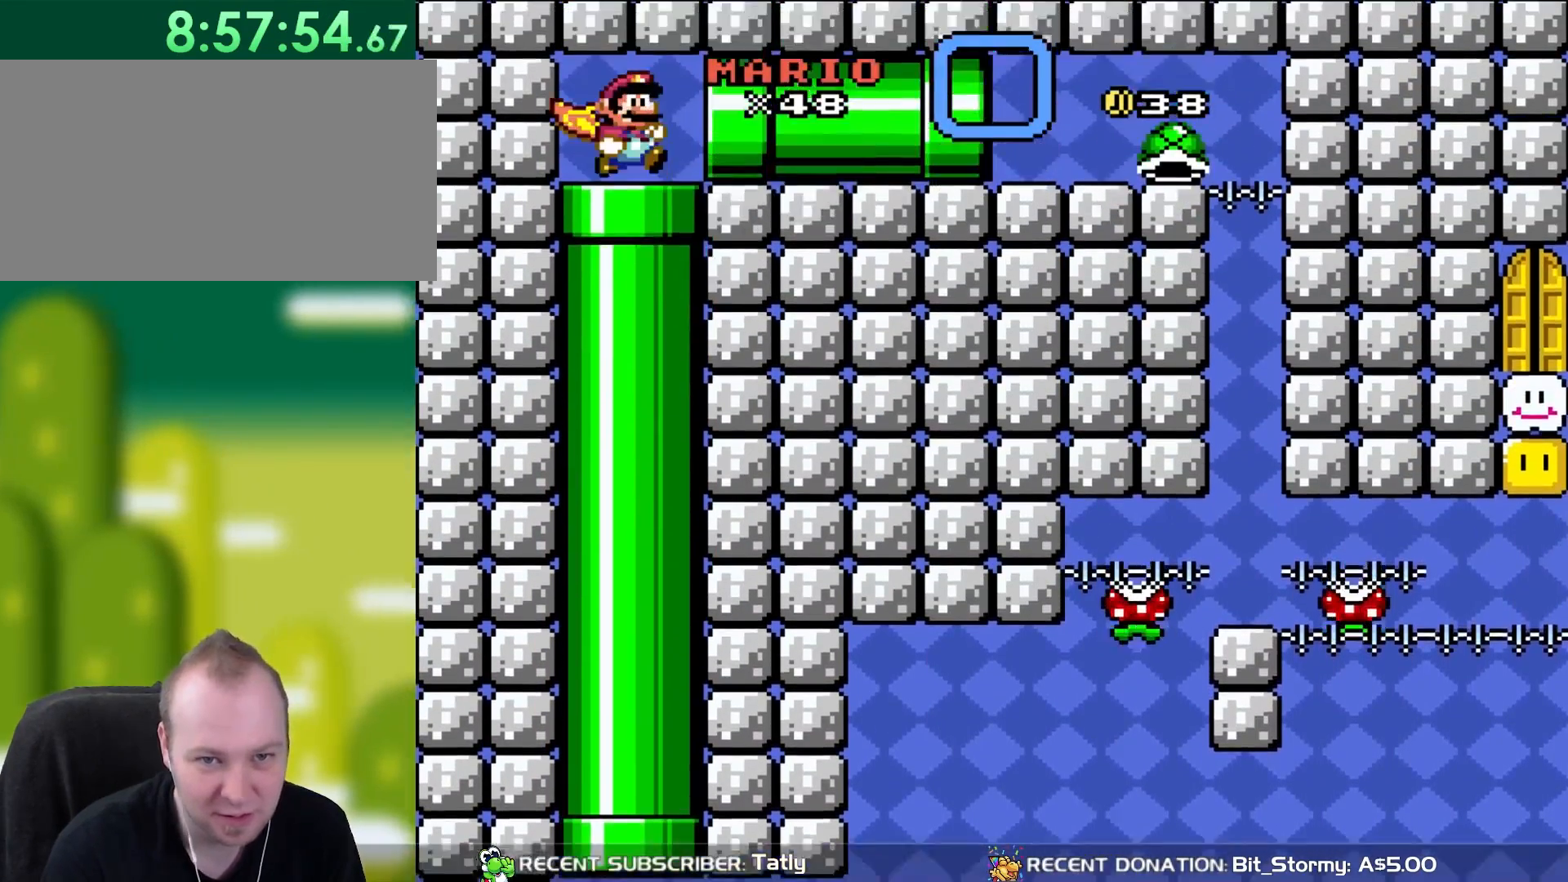
{"dt_ms": 500, "buttons": ["Y", "DPAD_RIGHT"], "events": []}
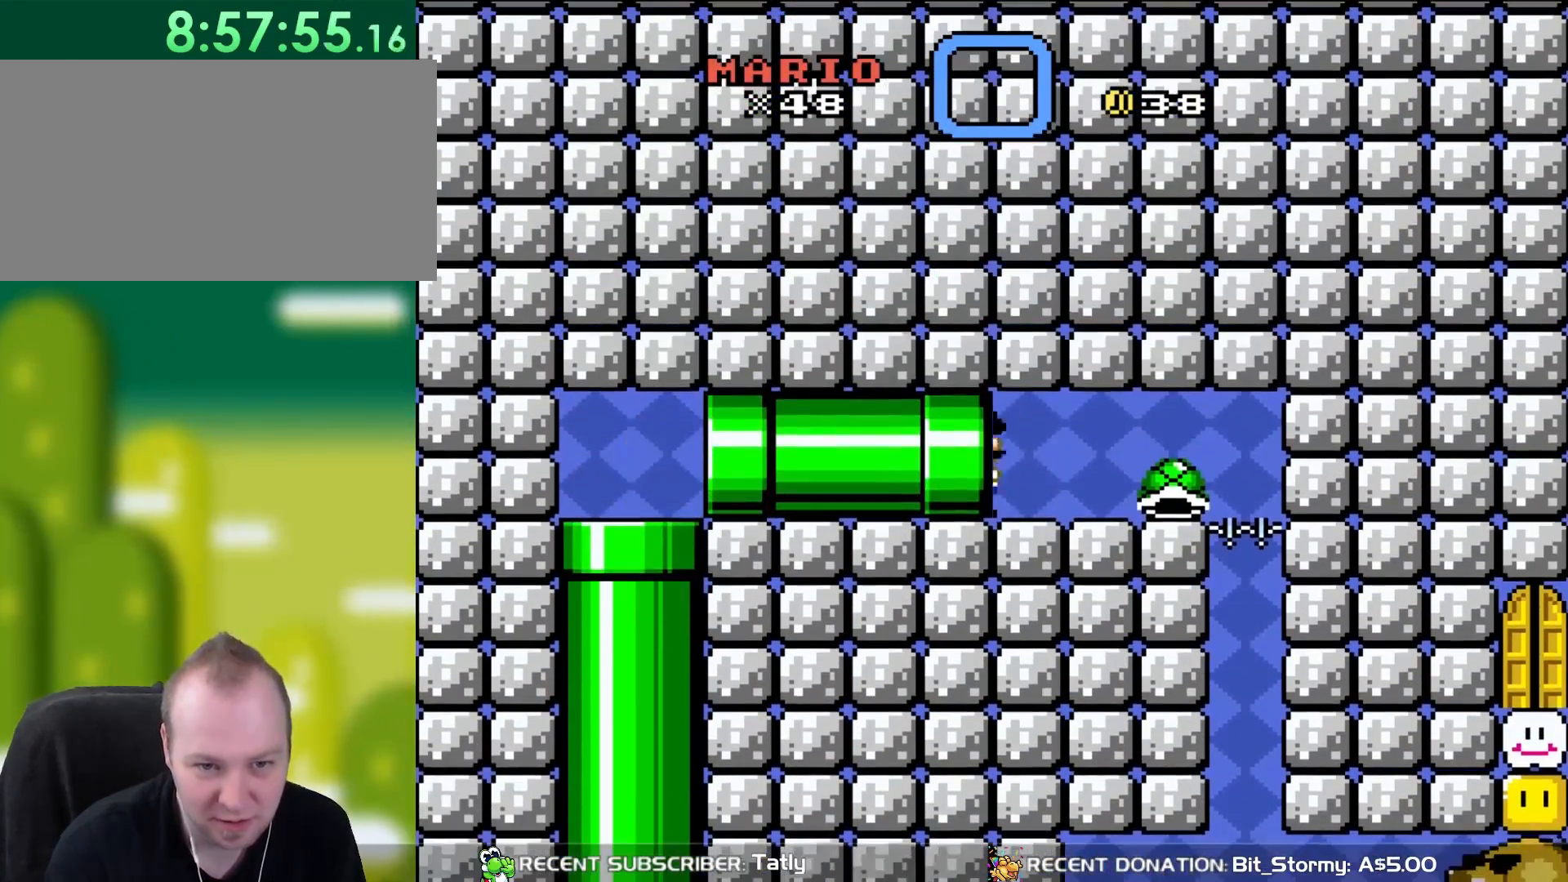
{"dt_ms": 500, "buttons": ["Y", "DPAD_RIGHT"], "events": []}